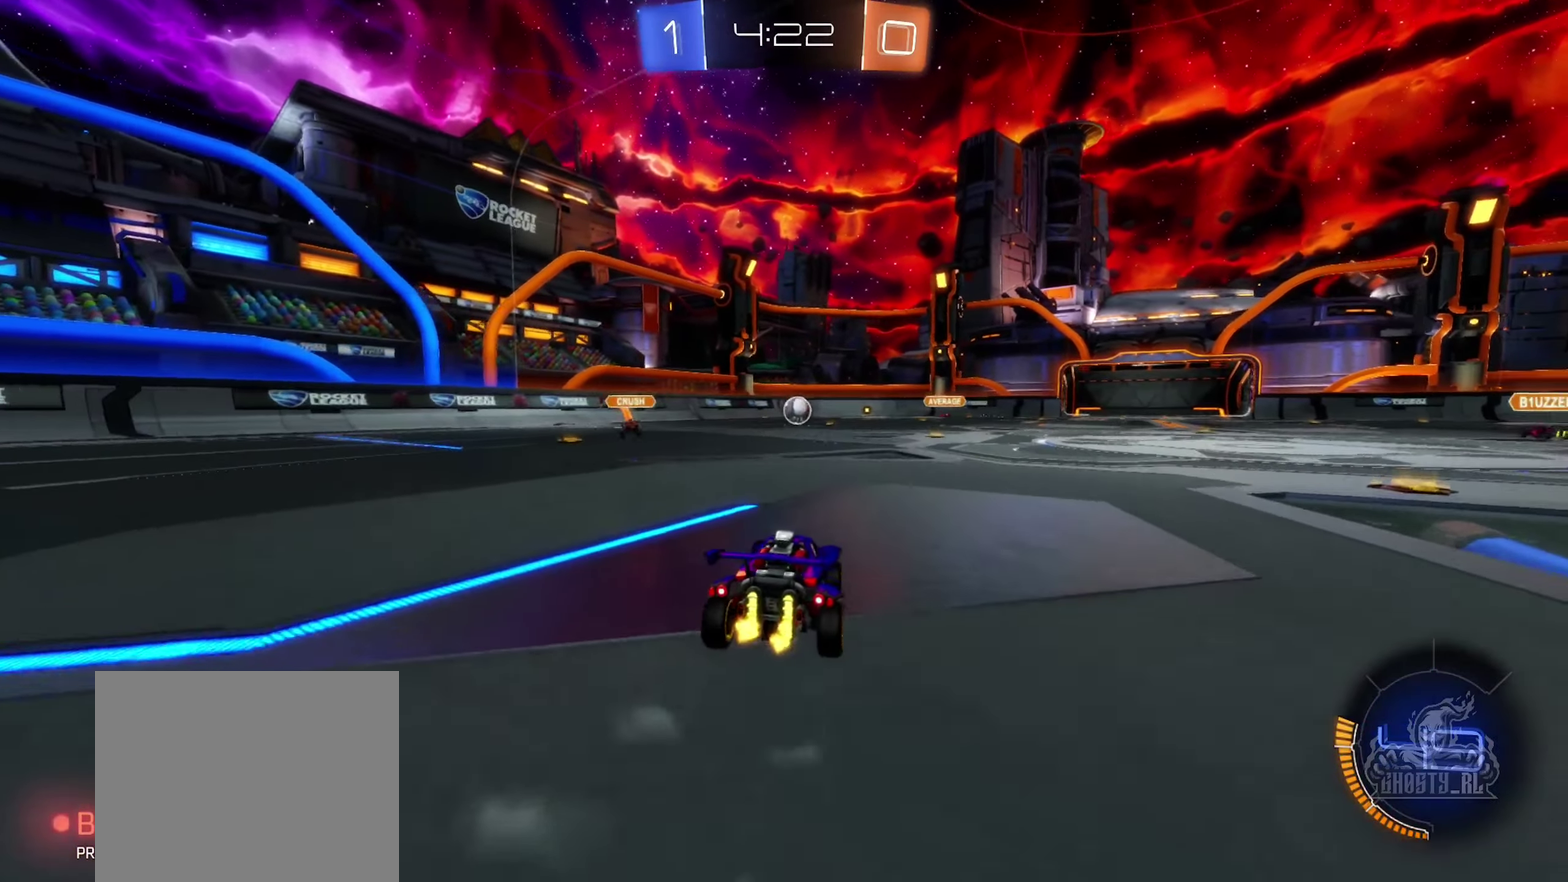
Gameplay with a controller (Xbox layout); each line is a JSON object with the inputs held at the frame after it. "events" lists button and stick changes between this image and that frame as [ms after this image, input, new state], when the widget could be followed in between.
{"buttons": ["B", "R2"], "left_stick": "center", "right_stick": "center", "events": [[100, "B", "down"], [100, "left_stick", "right"], [250, "left_stick", "center"]]}
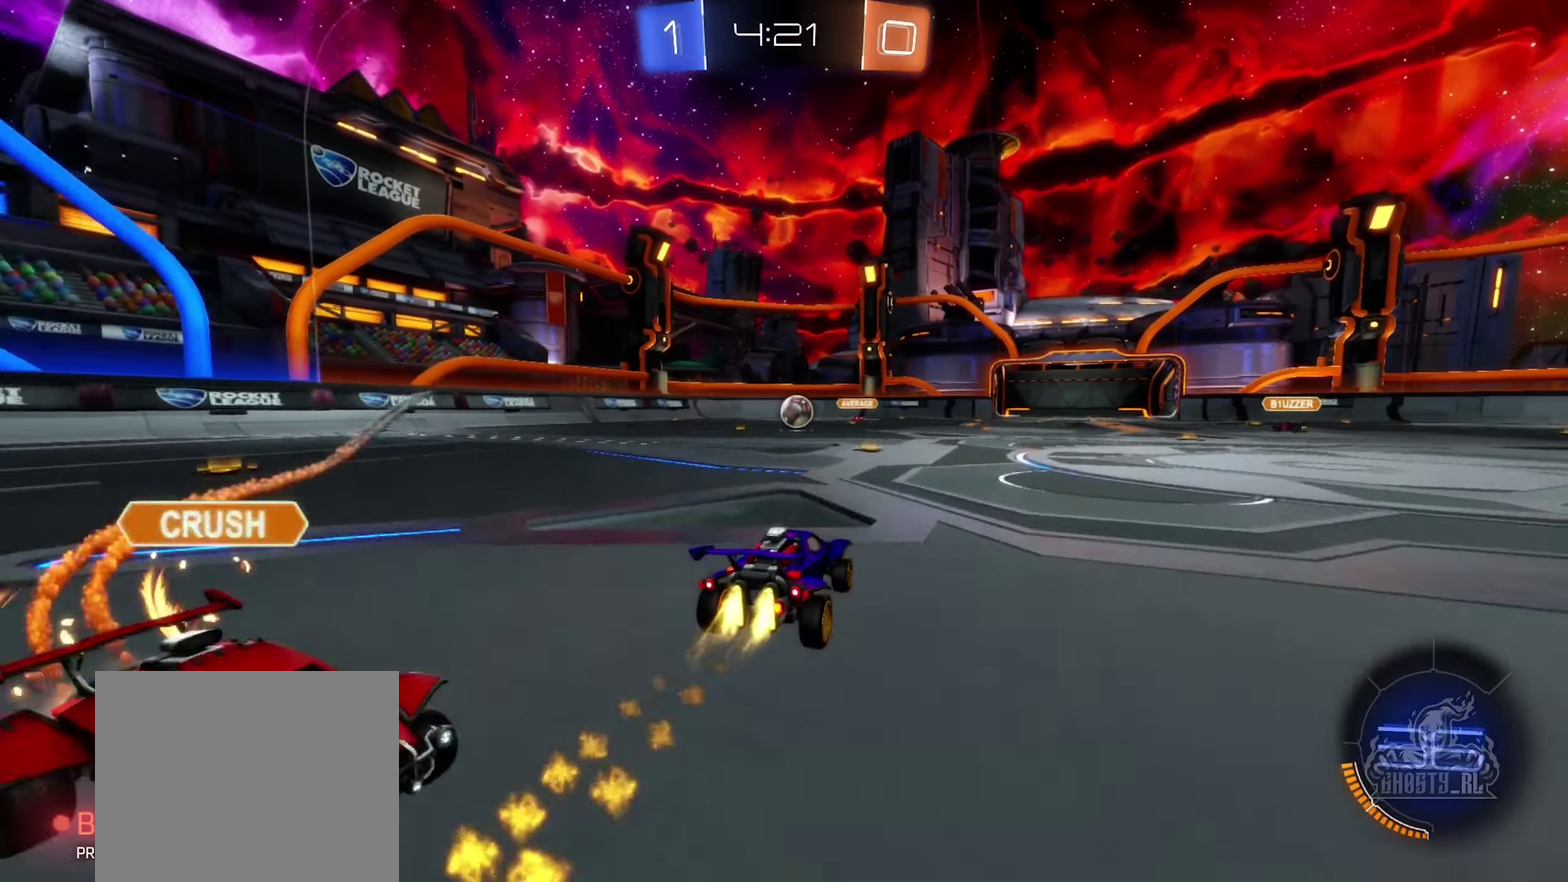
{"buttons": ["B", "R2"], "left_stick": "center", "right_stick": "center", "events": []}
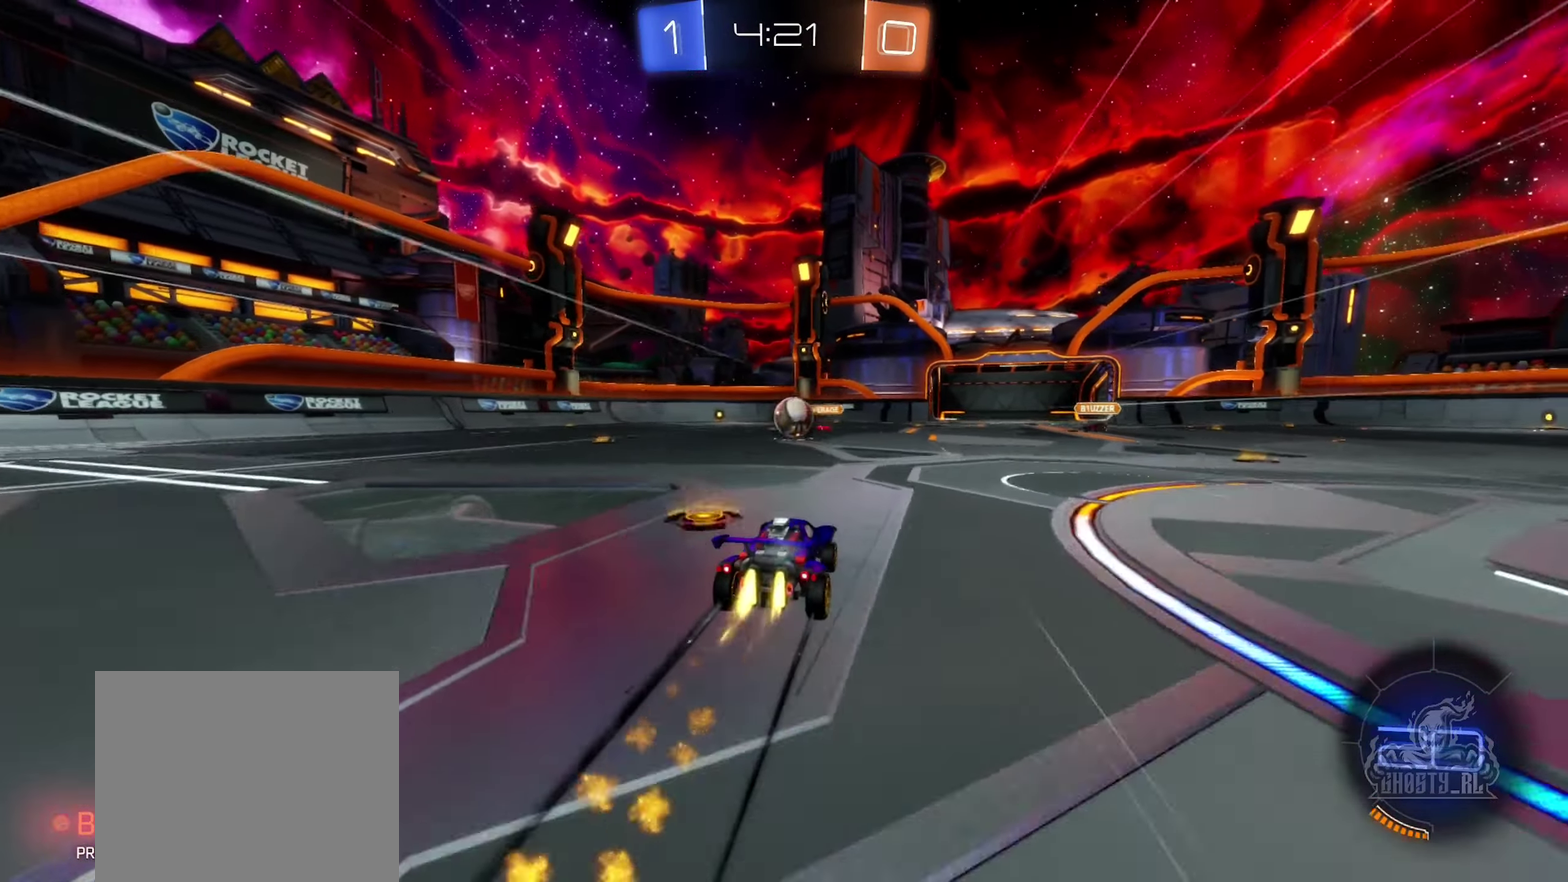
{"buttons": ["B", "R2"], "left_stick": "center", "right_stick": "center", "events": [[50, "left_stick", "right"], [67, "B", "up"], [117, "left_stick", "center"], [267, "left_stick", "left"], [367, "B", "down"], [367, "left_stick", "center"]]}
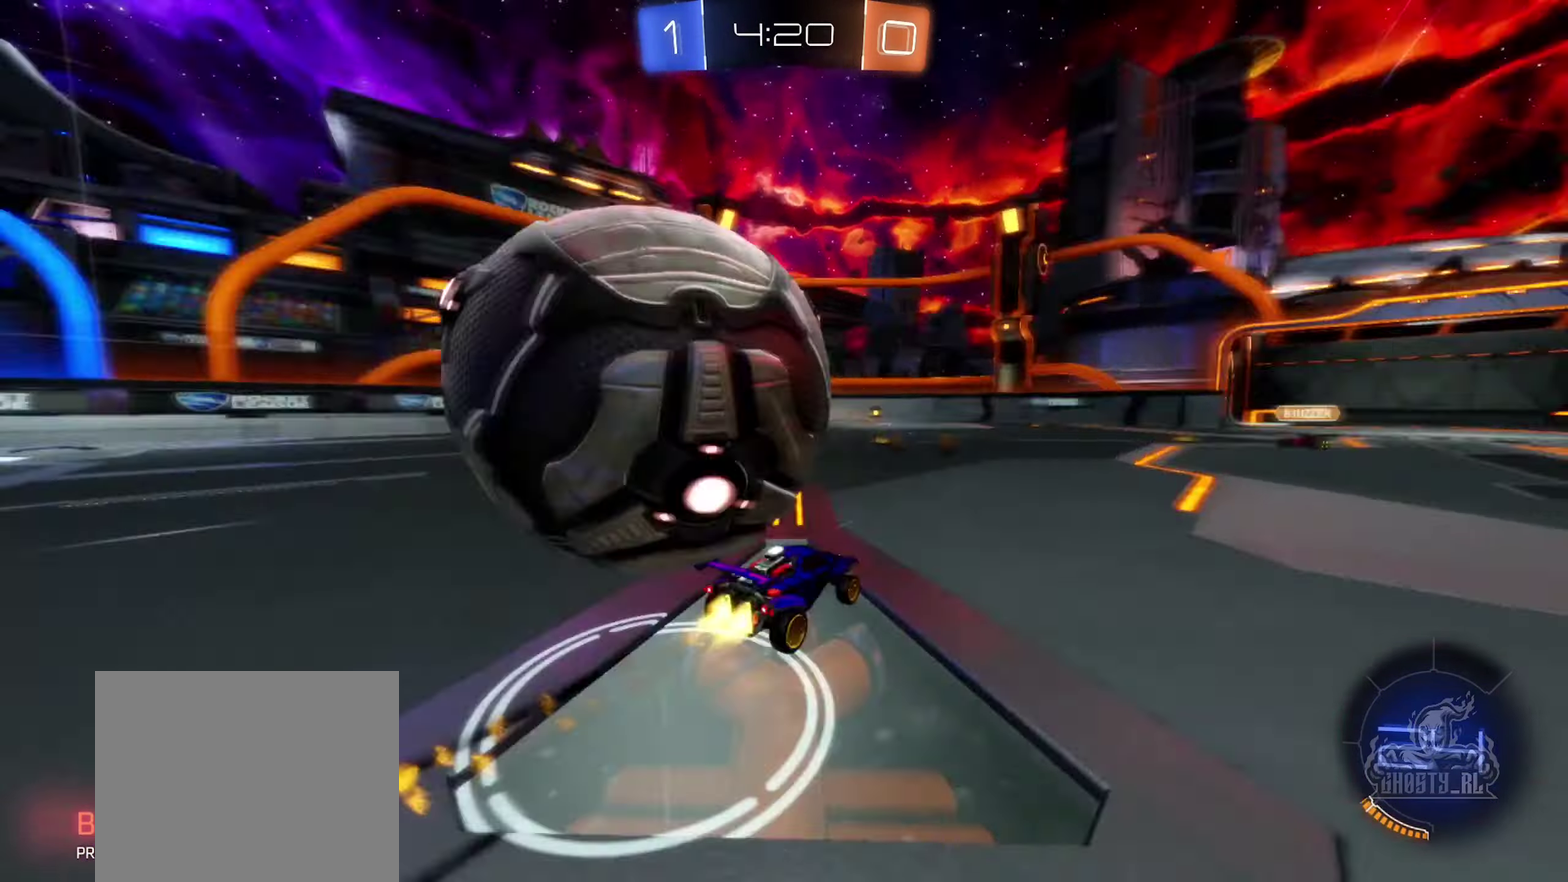
{"buttons": ["R2"], "left_stick": "left", "right_stick": "center", "events": [[17, "left_stick", "left"], [83, "B", "up"]]}
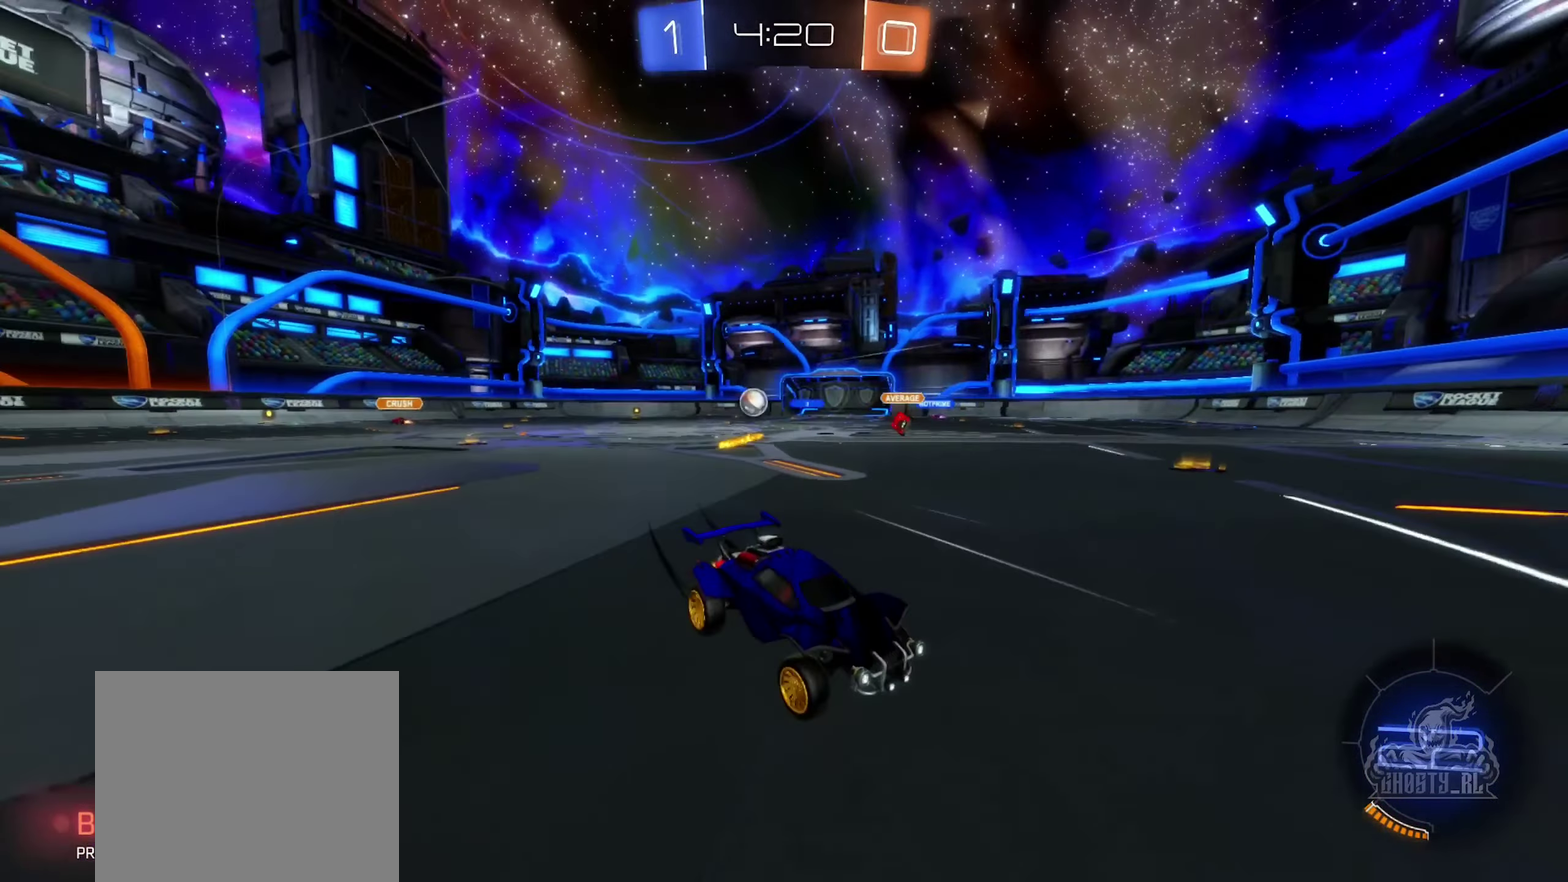
{"buttons": ["R2"], "left_stick": "center", "right_stick": "center", "events": [[67, "left_stick", "center"], [183, "left_stick", "right"], [433, "left_stick", "center"]]}
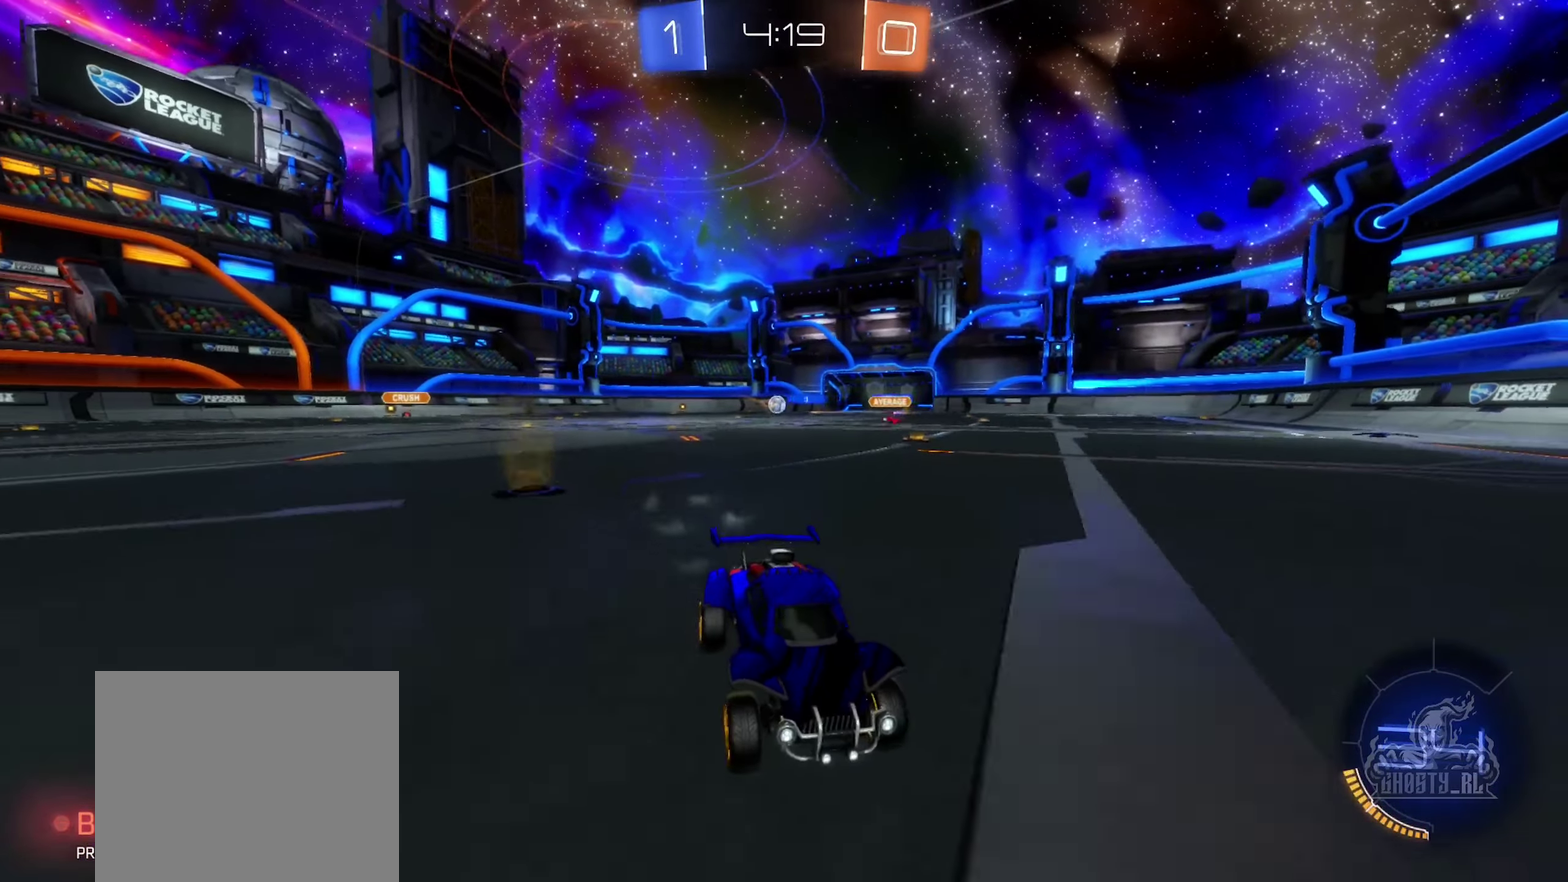
{"buttons": ["R2"], "left_stick": "right", "right_stick": "center", "events": [[133, "B", "down"], [250, "left_stick", "right"], [300, "B", "up"]]}
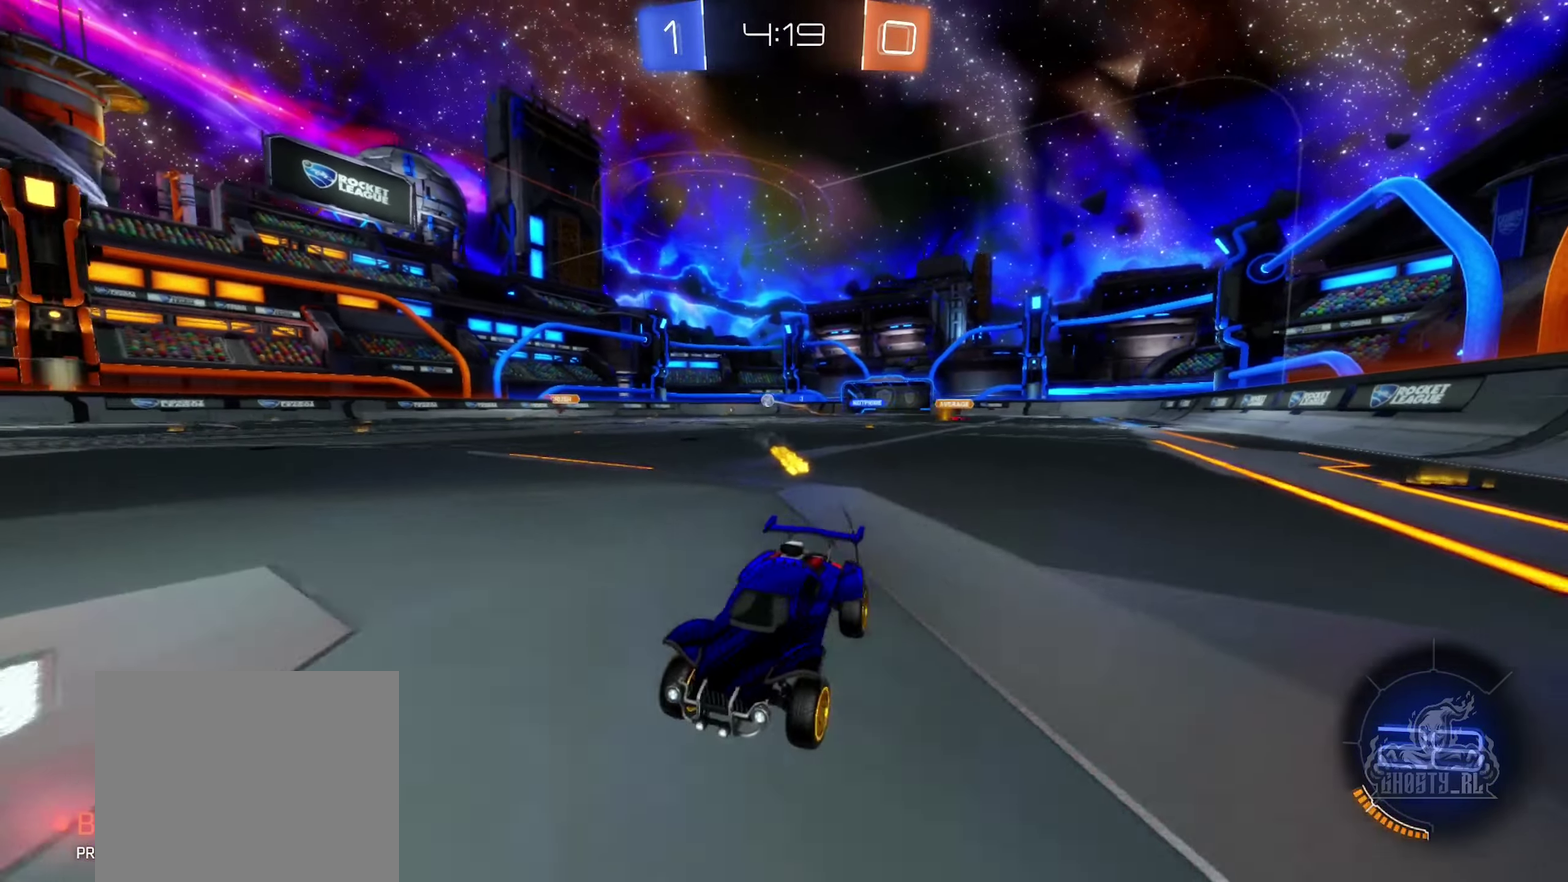
{"buttons": ["R2"], "left_stick": "right", "right_stick": "center", "events": []}
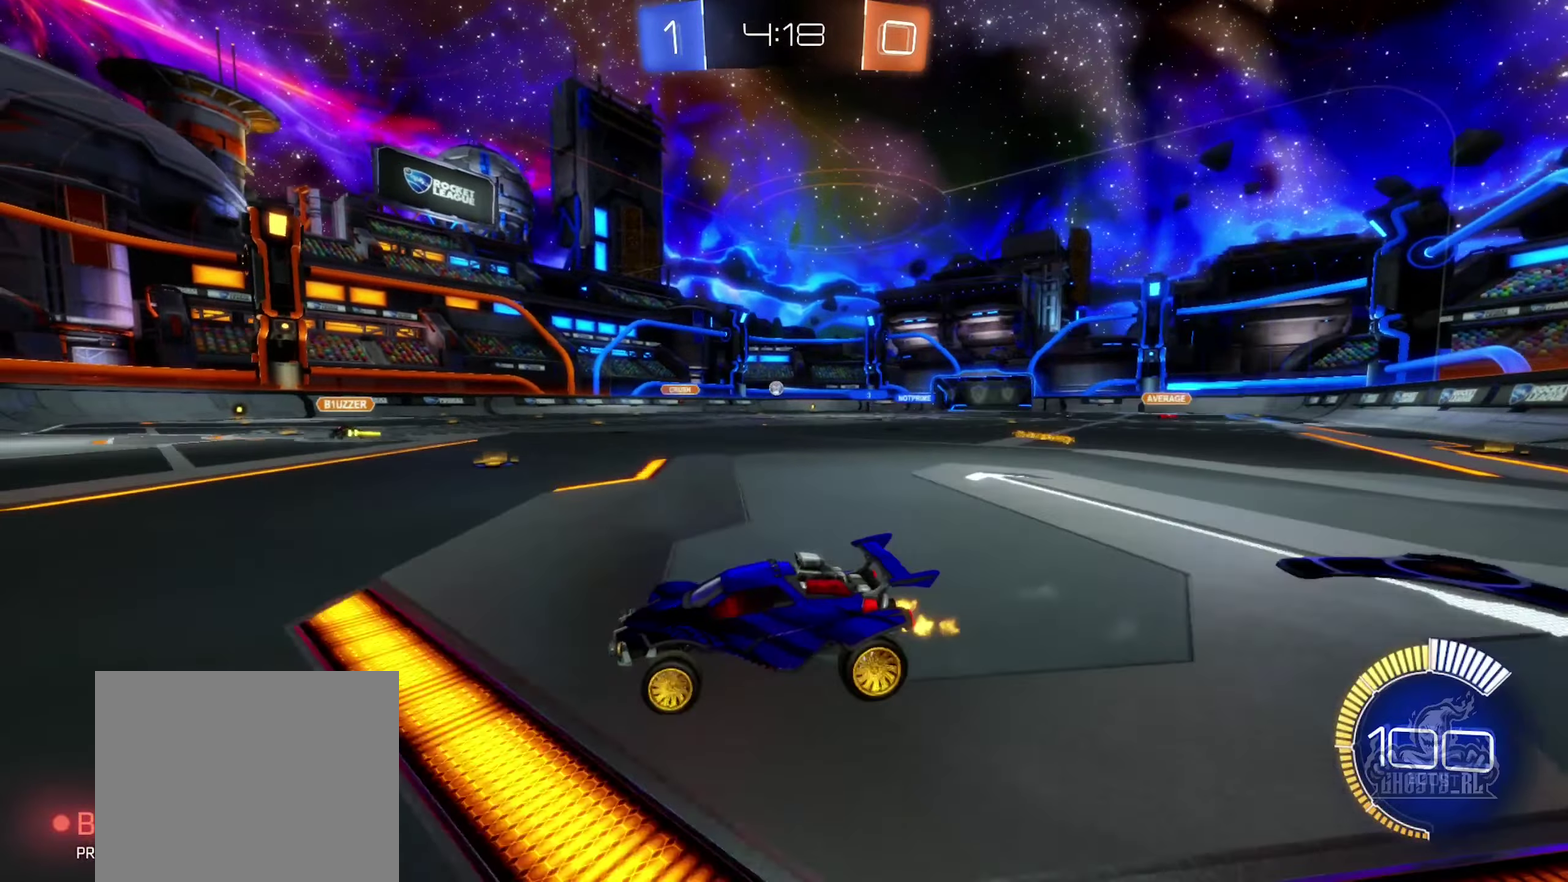
{"buttons": ["B", "R2"], "left_stick": "right", "right_stick": "center", "events": [[284, "B", "down"]]}
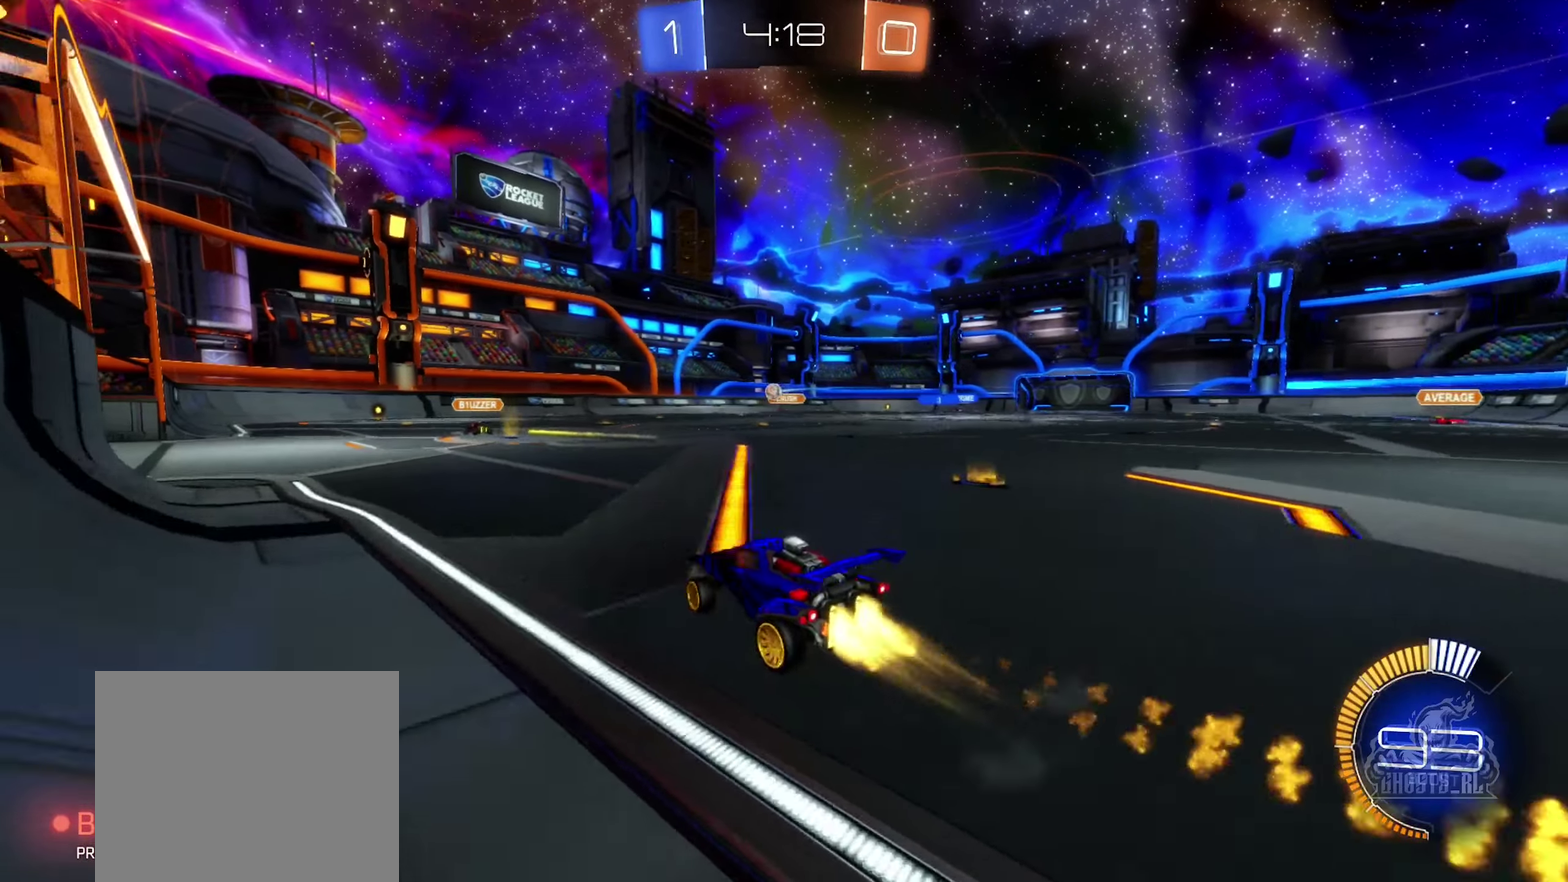
{"buttons": ["R2"], "left_stick": "center", "right_stick": "center", "events": [[134, "left_stick", "center"], [200, "B", "up"], [267, "left_stick", "left"], [417, "left_stick", "center"]]}
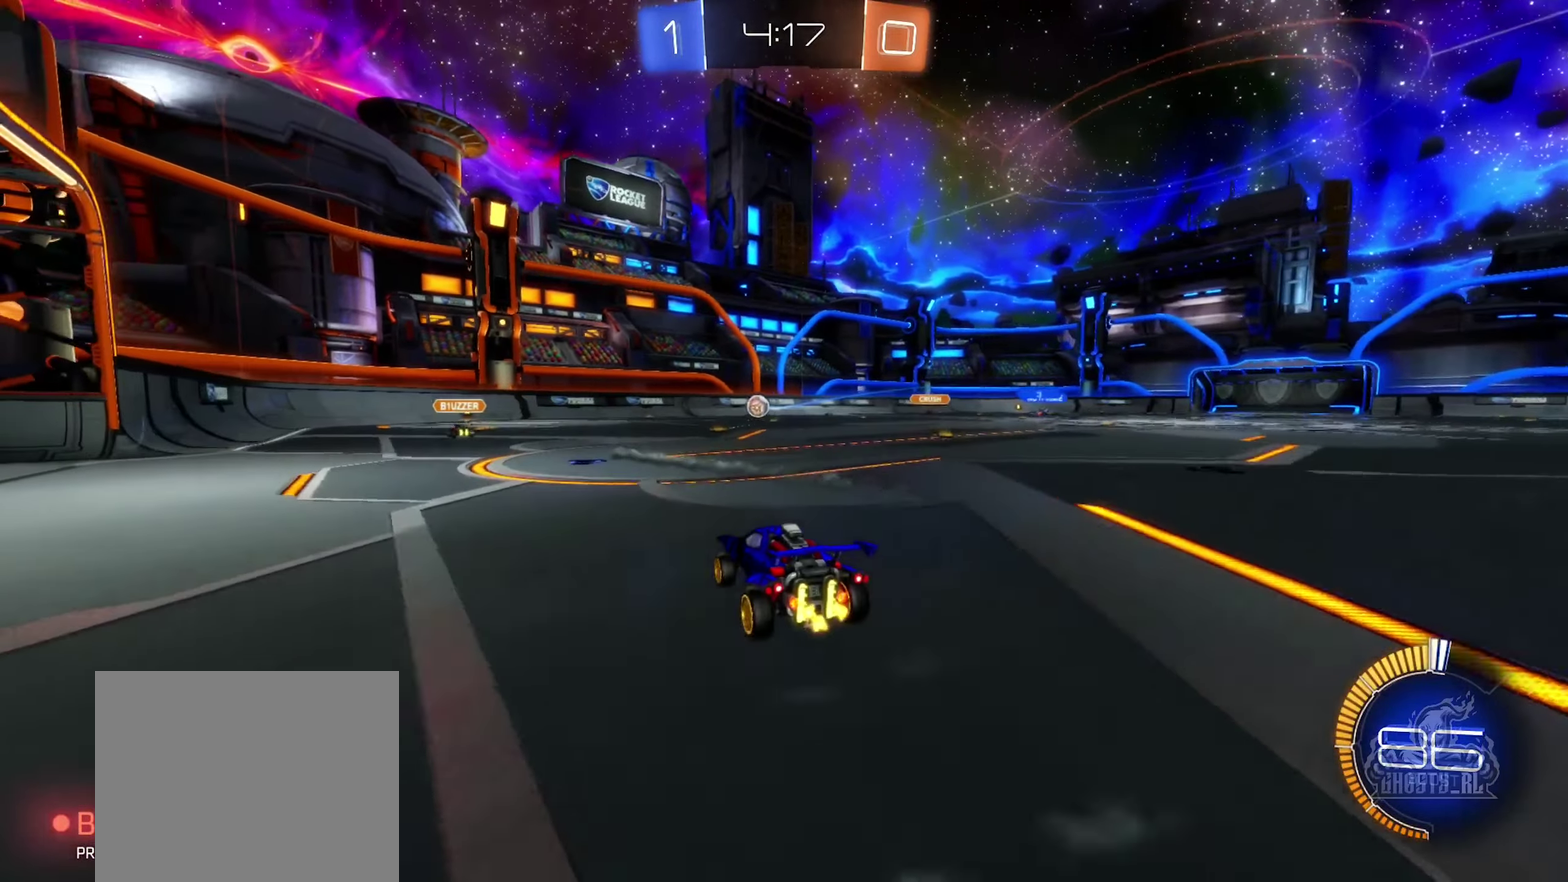
{"buttons": [], "left_stick": "center", "right_stick": "center", "events": [[67, "B", "down"], [284, "B", "up"], [350, "left_stick", "left"], [484, "R2", "up"], [484, "left_stick", "center"]]}
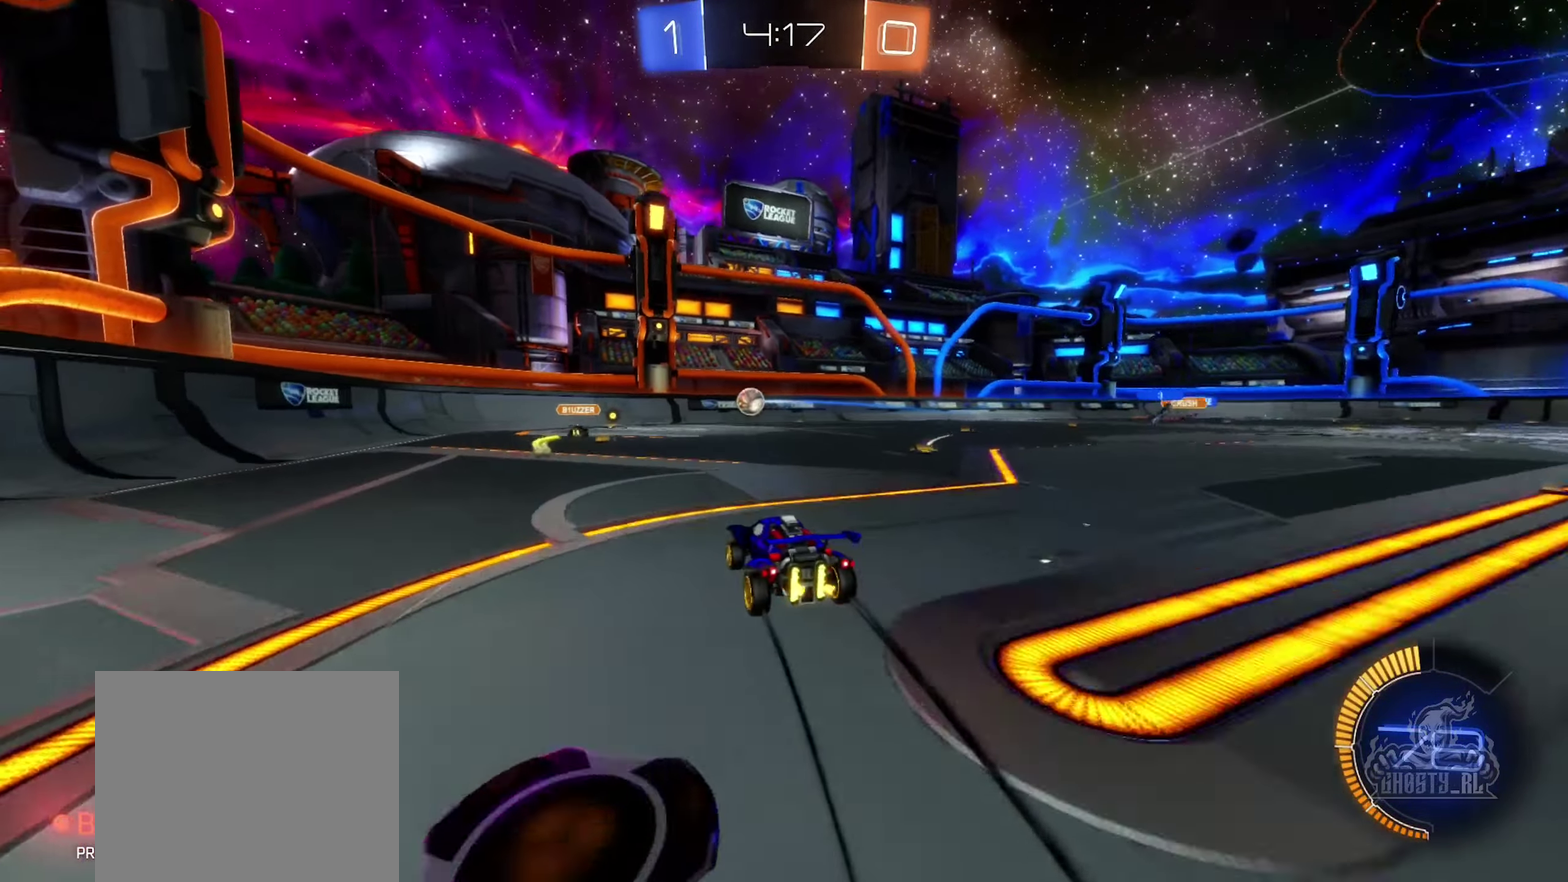
{"buttons": ["R2"], "left_stick": "right", "right_stick": "center", "events": [[50, "left_stick", "right"], [184, "R2", "down"]]}
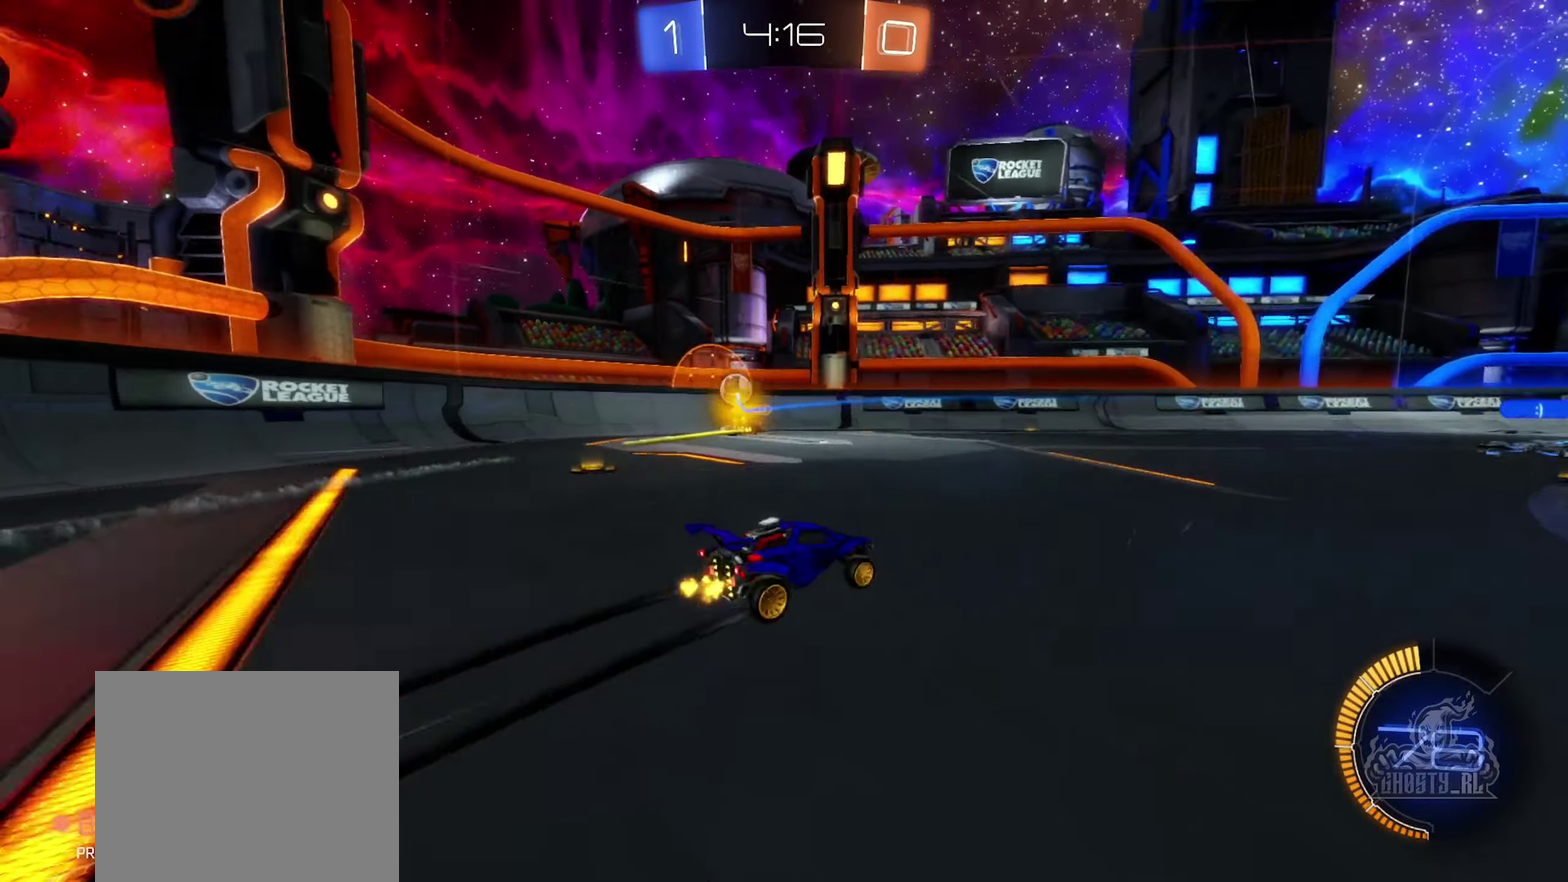
{"buttons": ["R2"], "left_stick": "right", "right_stick": "center", "events": []}
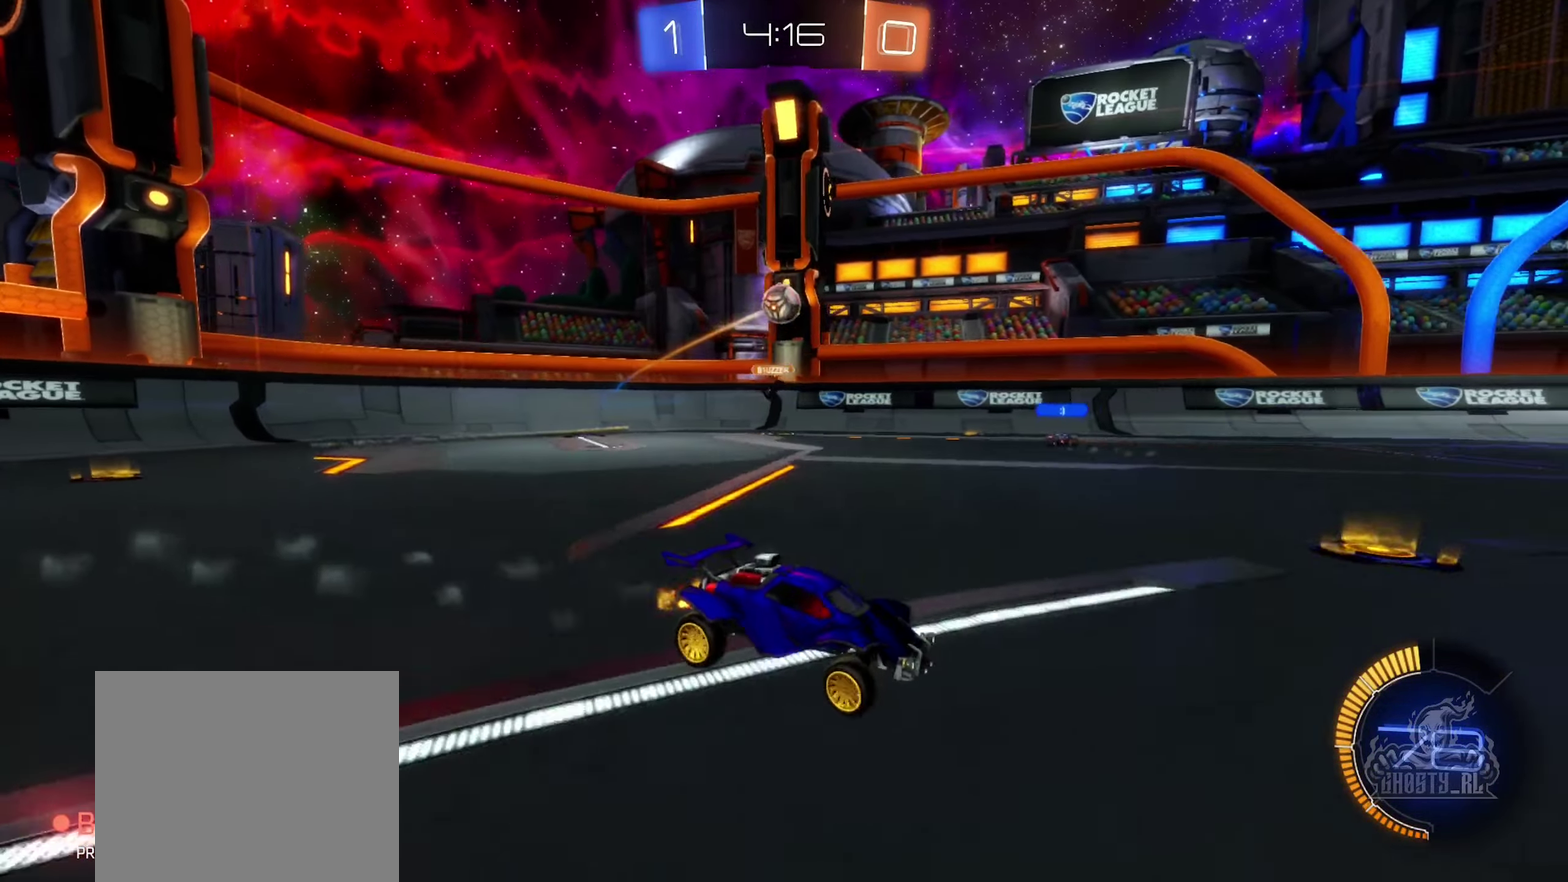
{"buttons": ["B", "R2"], "left_stick": "center", "right_stick": "center", "events": [[84, "left_stick", "center"], [217, "left_stick", "left"], [334, "B", "down"], [400, "left_stick", "center"]]}
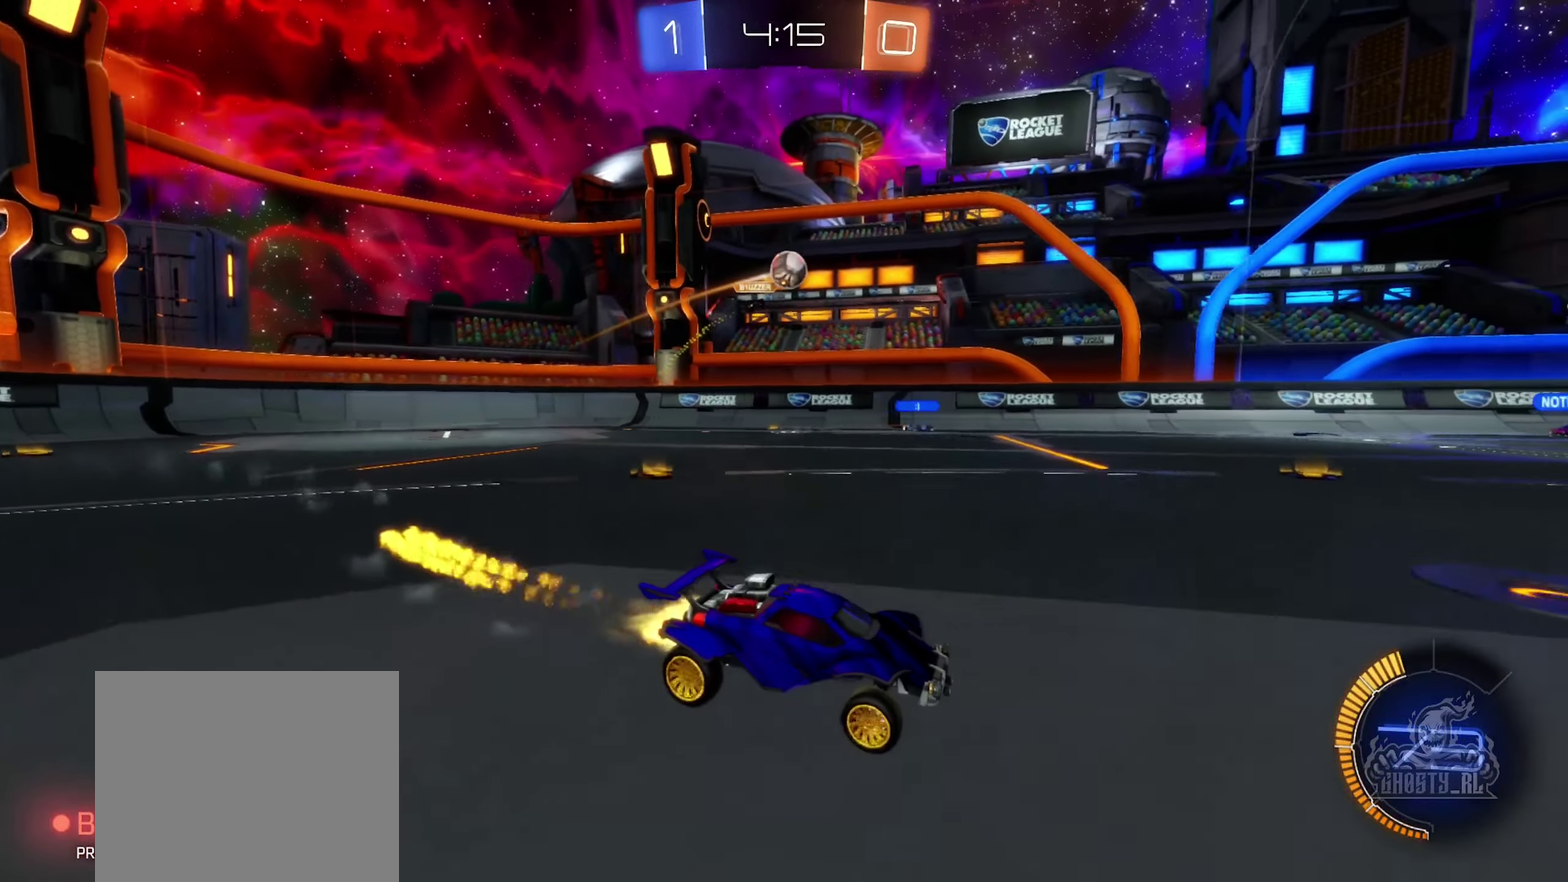
{"buttons": ["R2"], "left_stick": "center", "right_stick": "center", "events": [[200, "B", "up"]]}
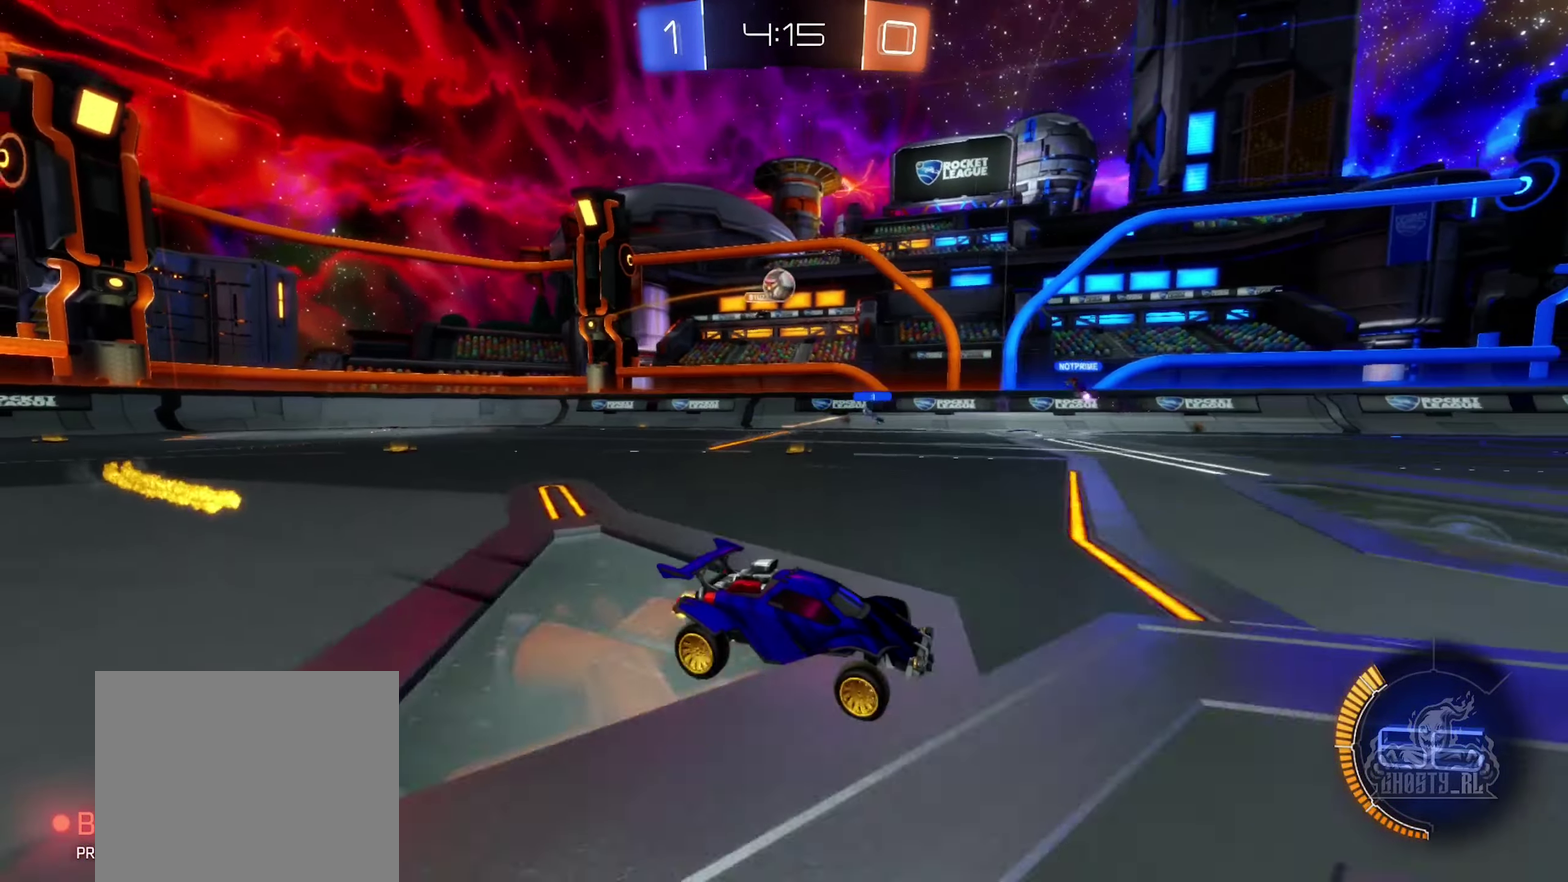
{"buttons": ["R2"], "left_stick": "right", "right_stick": "center", "events": [[484, "left_stick", "right"]]}
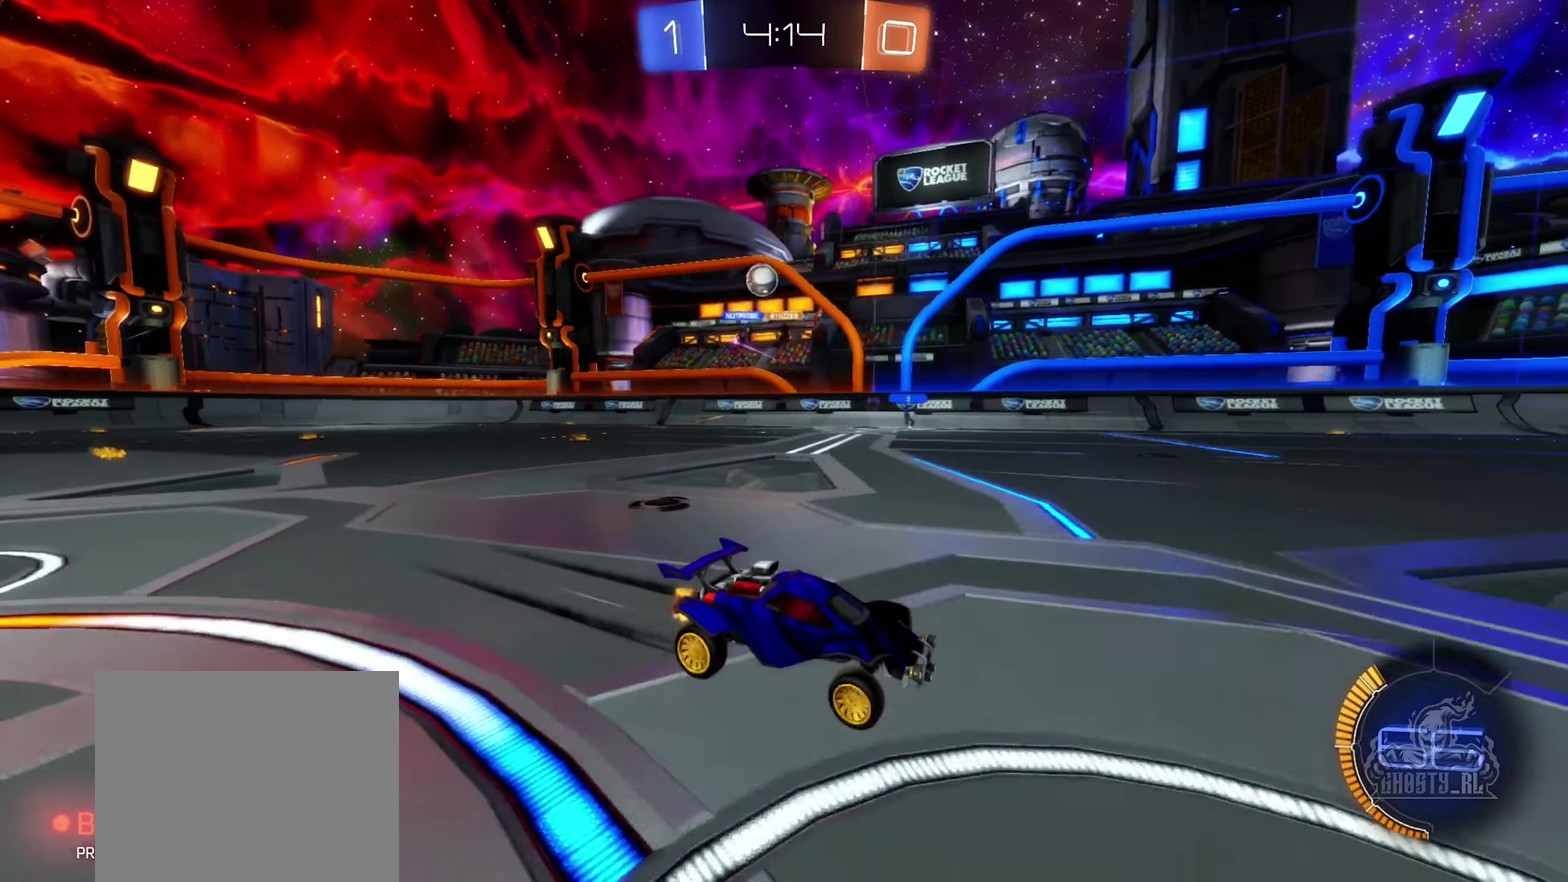
{"buttons": ["L1", "R2"], "left_stick": "right", "right_stick": "center", "events": [[434, "L1", "down"]]}
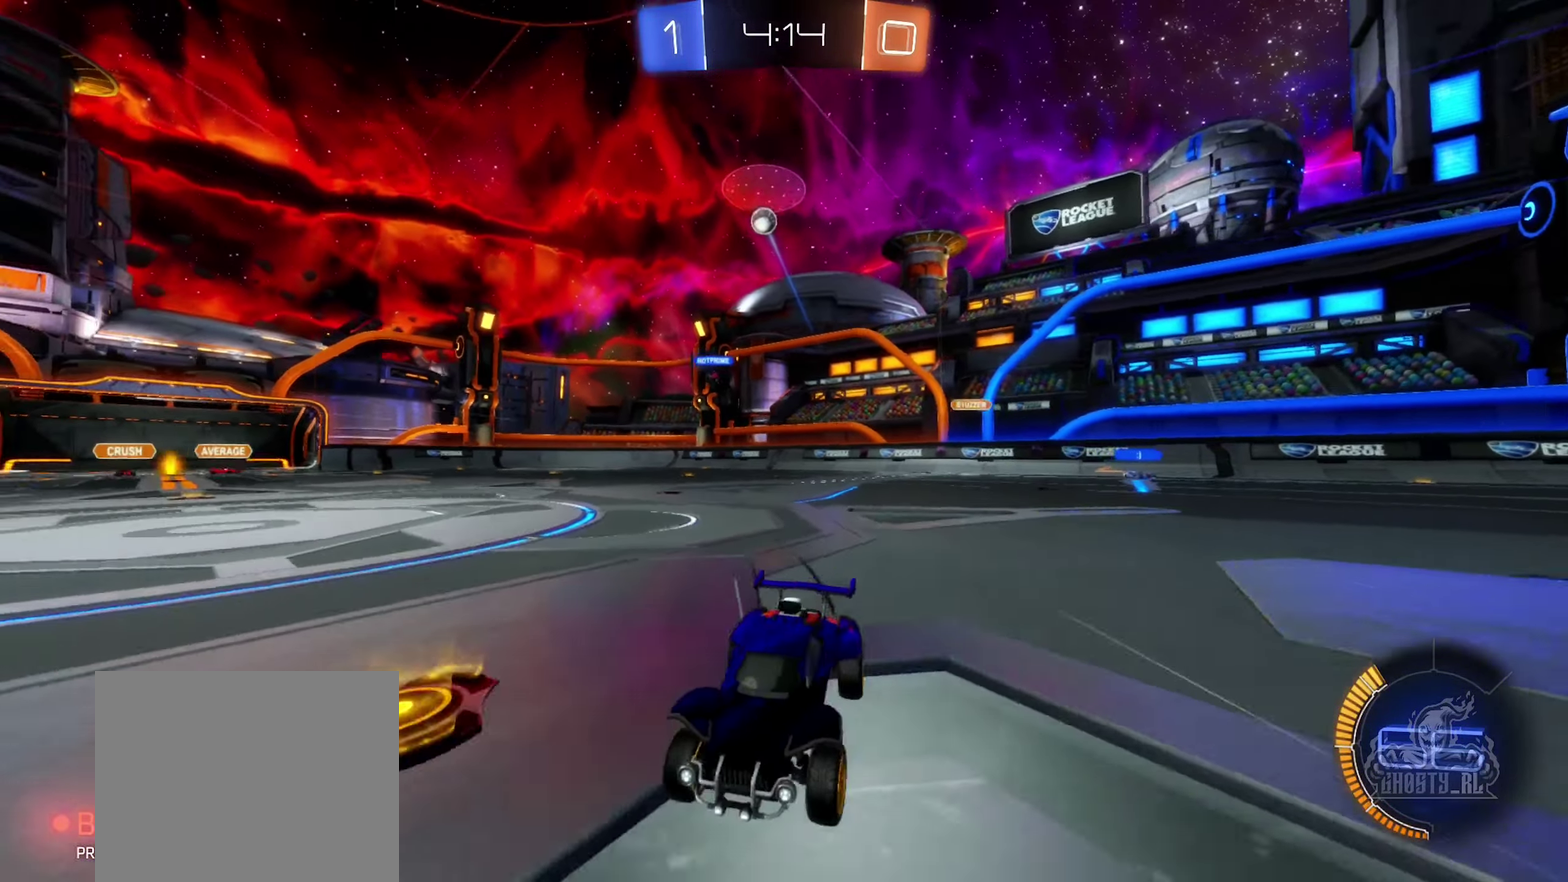
{"buttons": ["L1", "R2"], "left_stick": "right", "right_stick": "center", "events": [[67, "L1", "up"], [400, "L1", "down"]]}
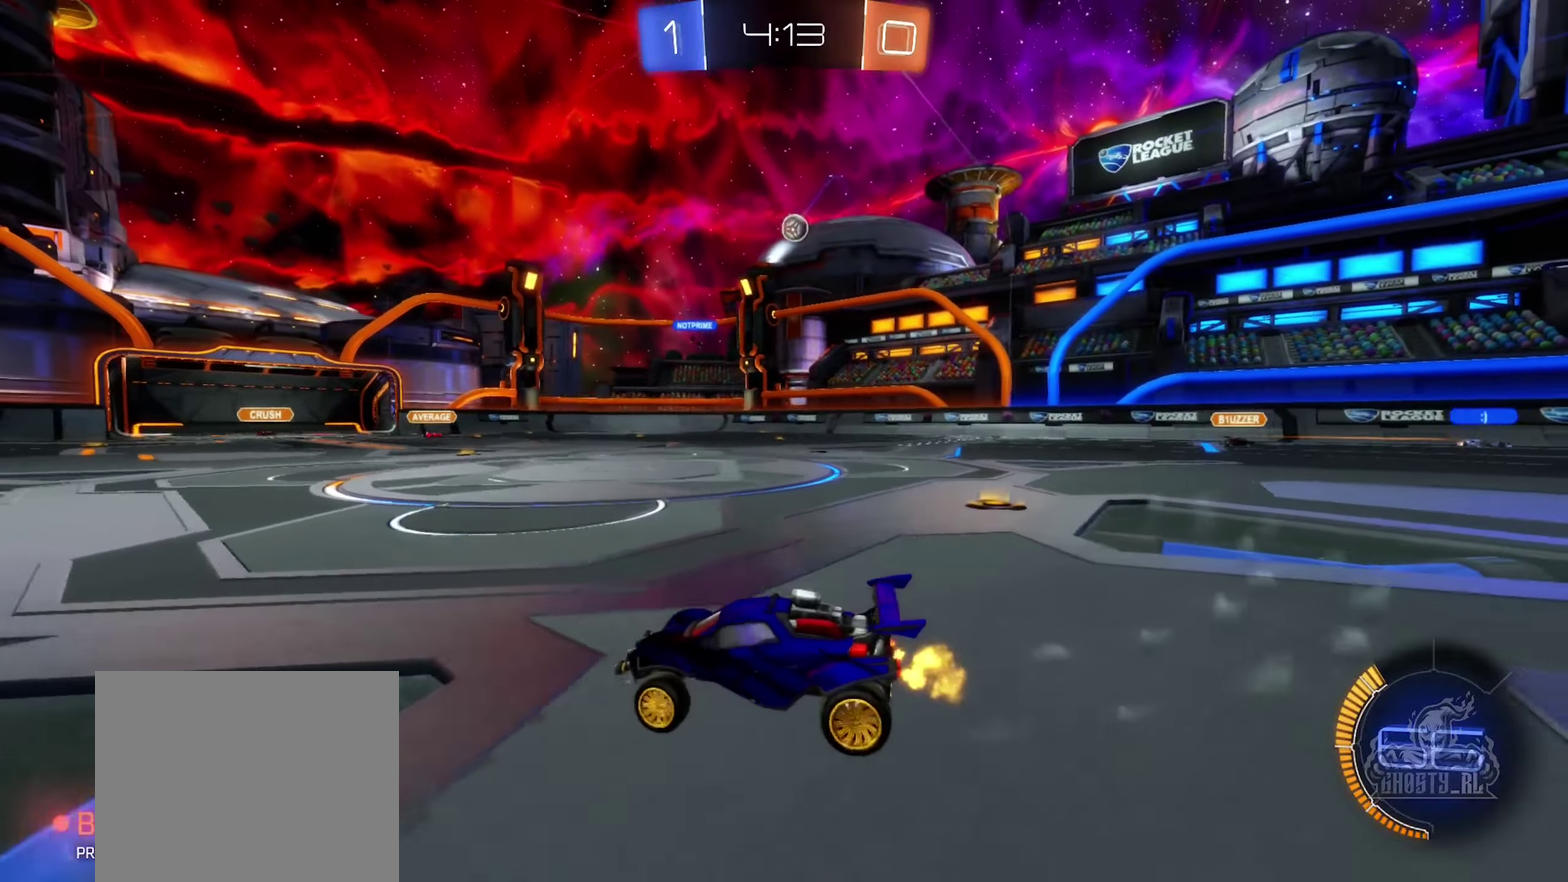
{"buttons": ["R2"], "left_stick": "right", "right_stick": "center", "events": [[33, "L1", "up"]]}
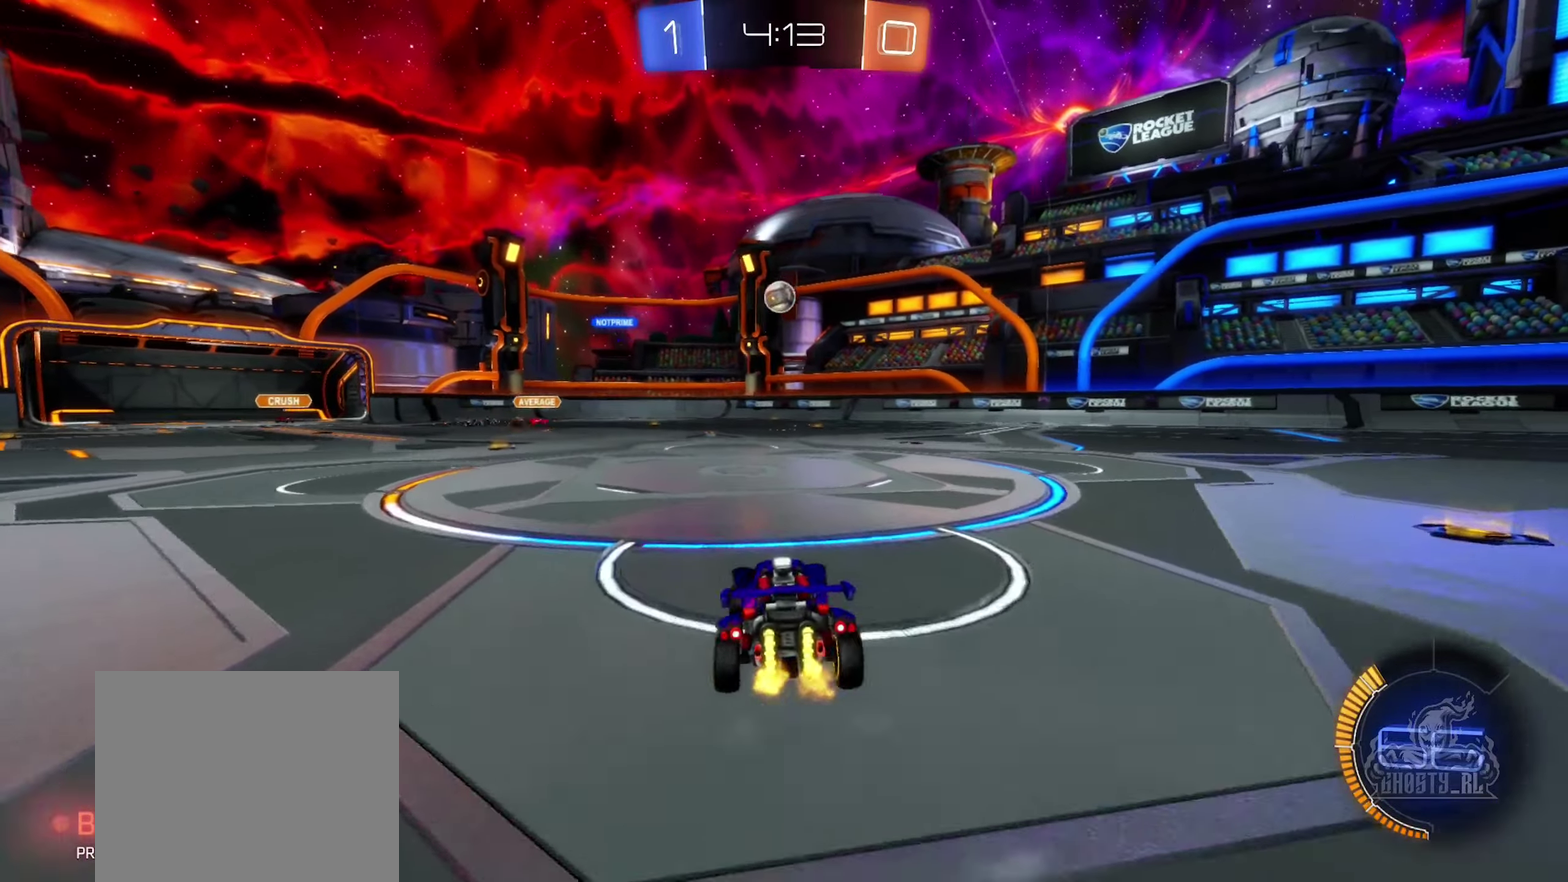
{"buttons": ["R2"], "left_stick": "right", "right_stick": "center", "events": []}
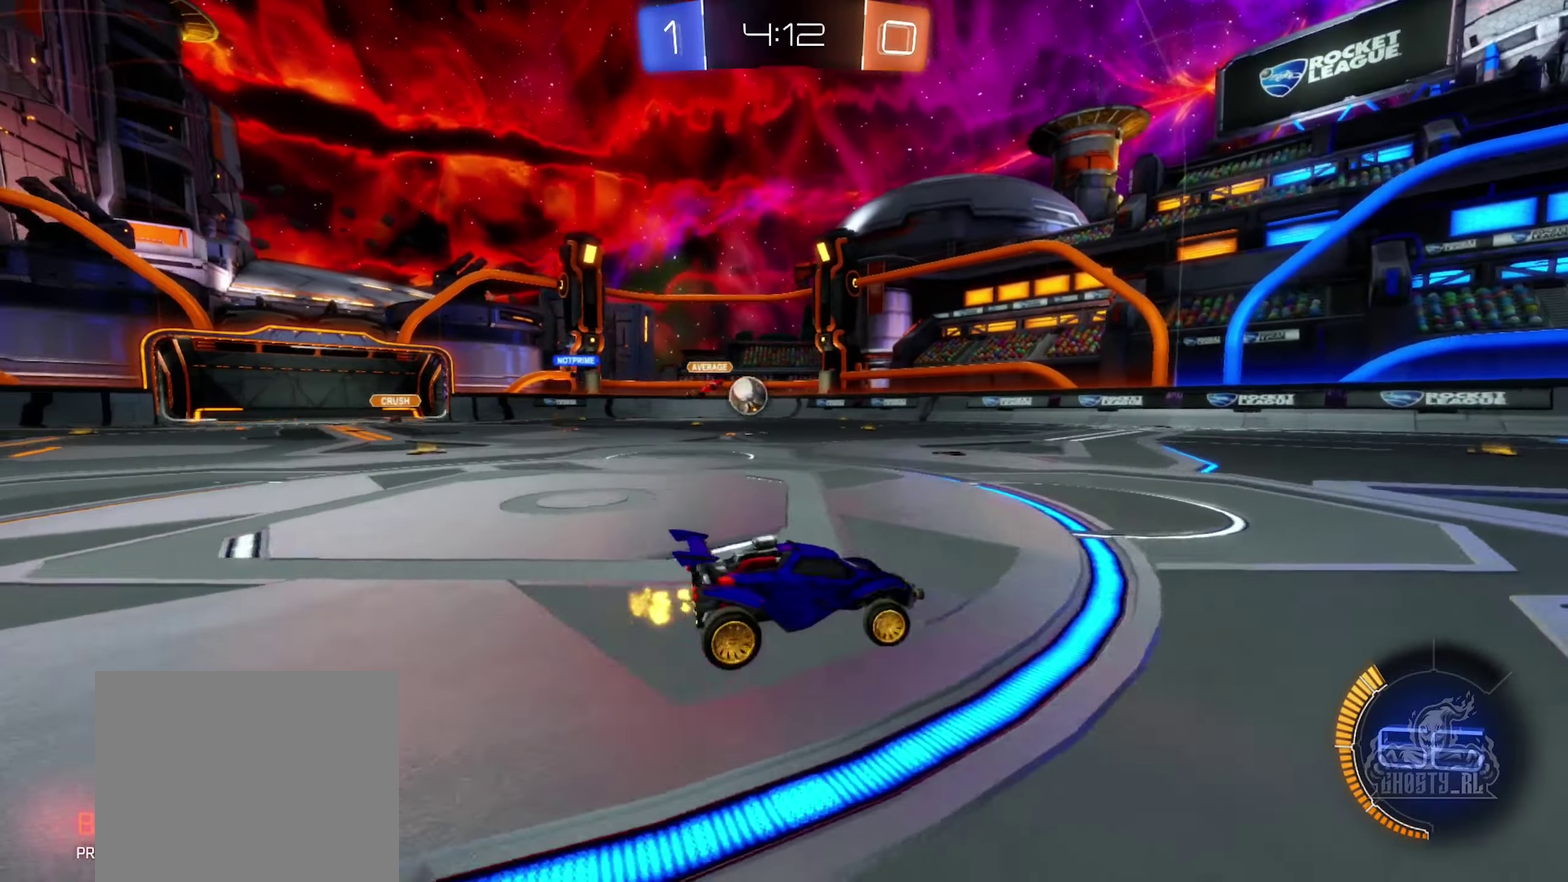
{"buttons": ["B", "R2"], "left_stick": "right", "right_stick": "center", "events": [[483, "B", "down"]]}
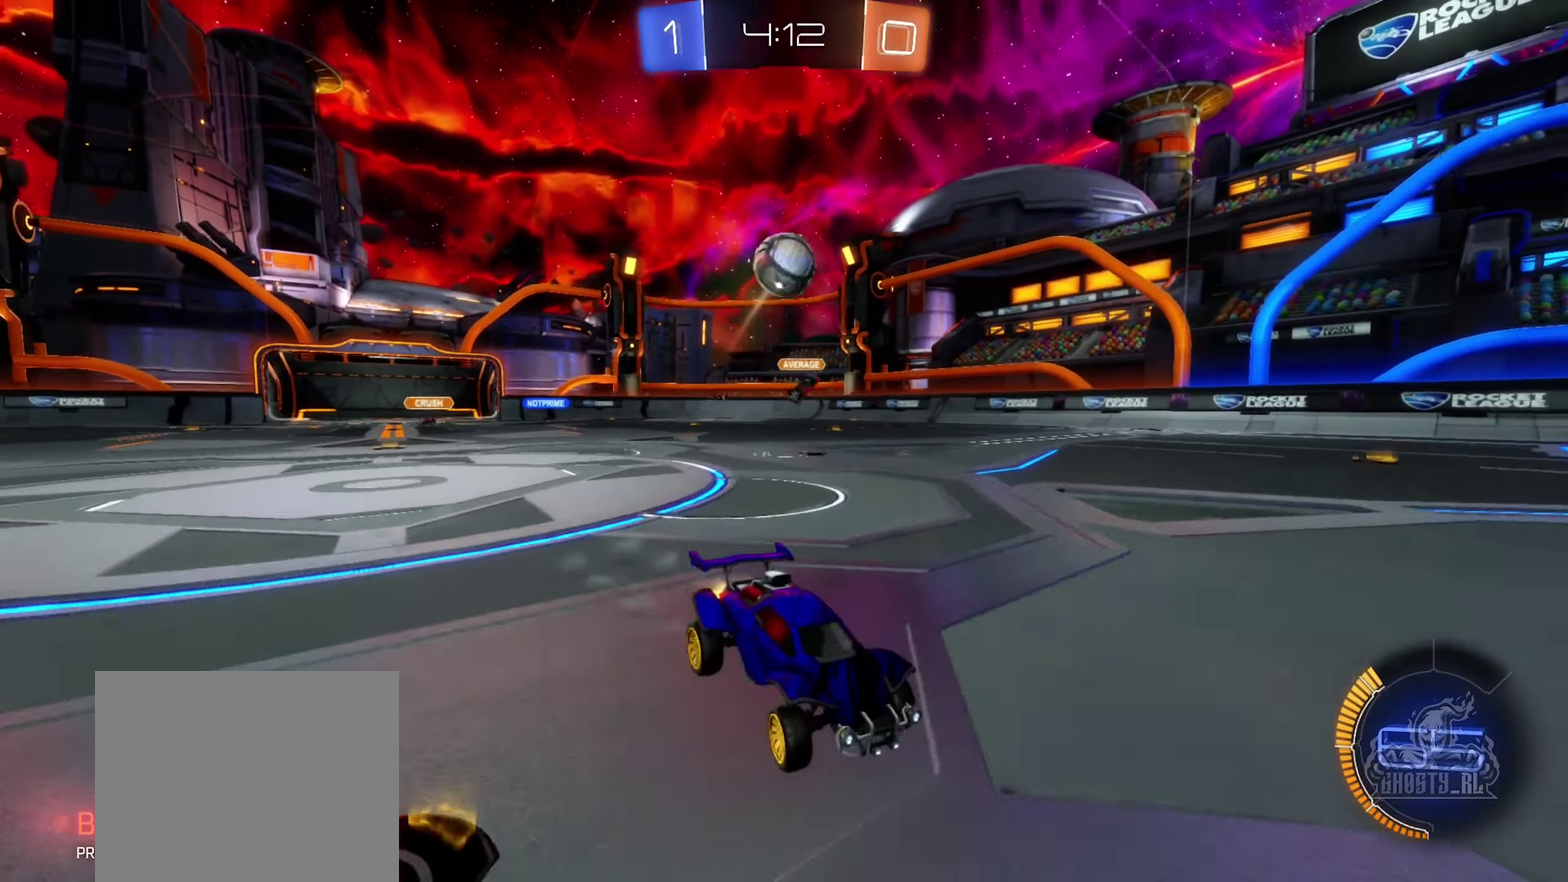
{"buttons": ["R2"], "left_stick": "center", "right_stick": "center", "events": [[33, "left_stick", "center"], [433, "B", "up"]]}
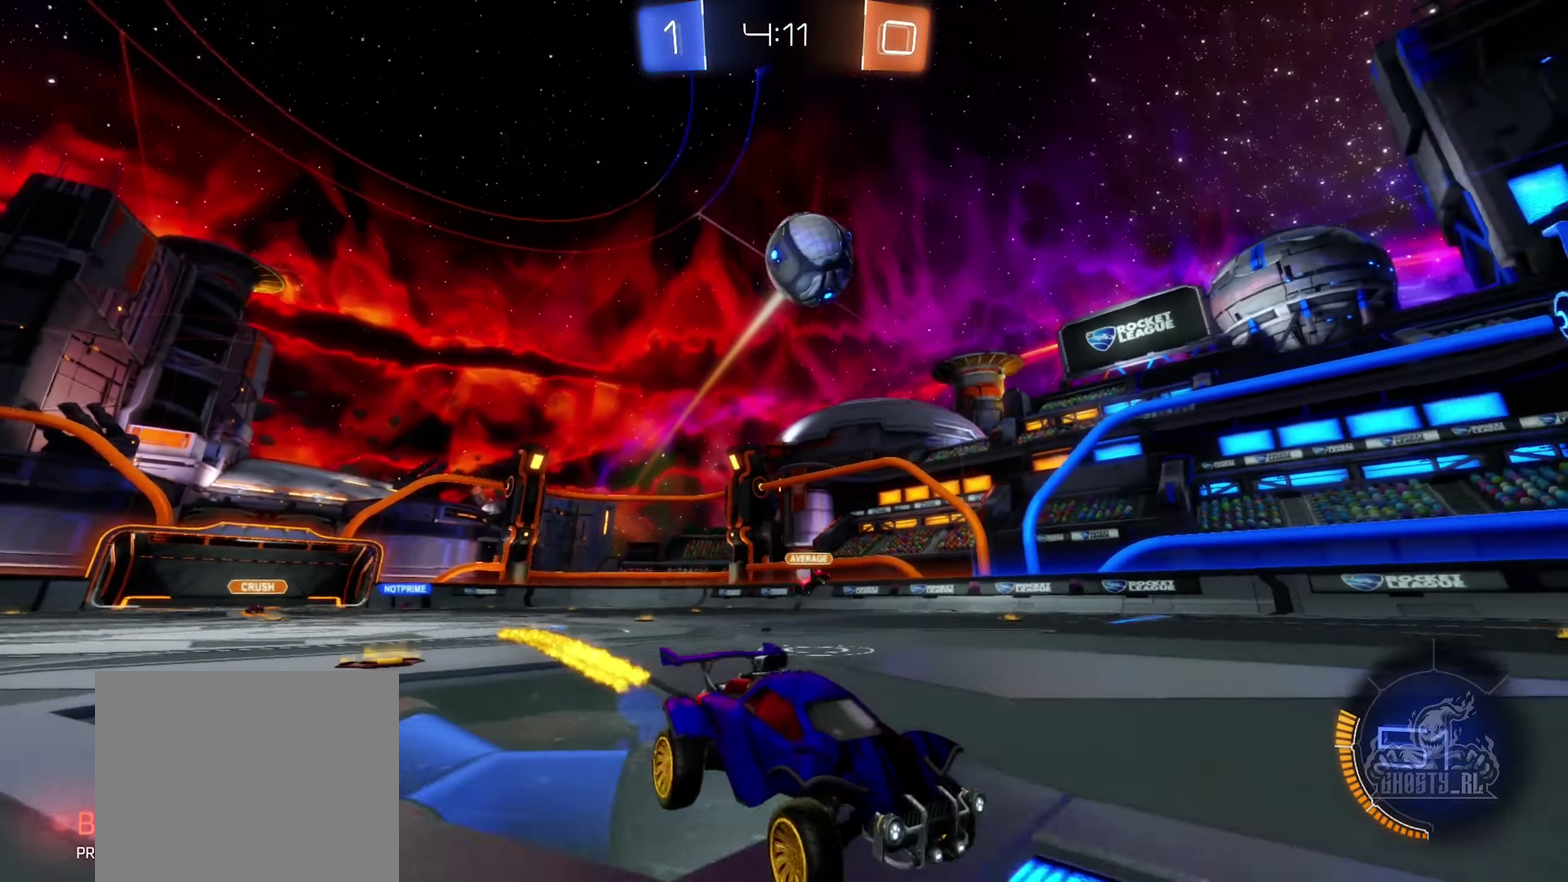
{"buttons": ["R2"], "left_stick": "center", "right_stick": "center", "events": [[83, "left_stick", "right"], [233, "left_stick", "center"]]}
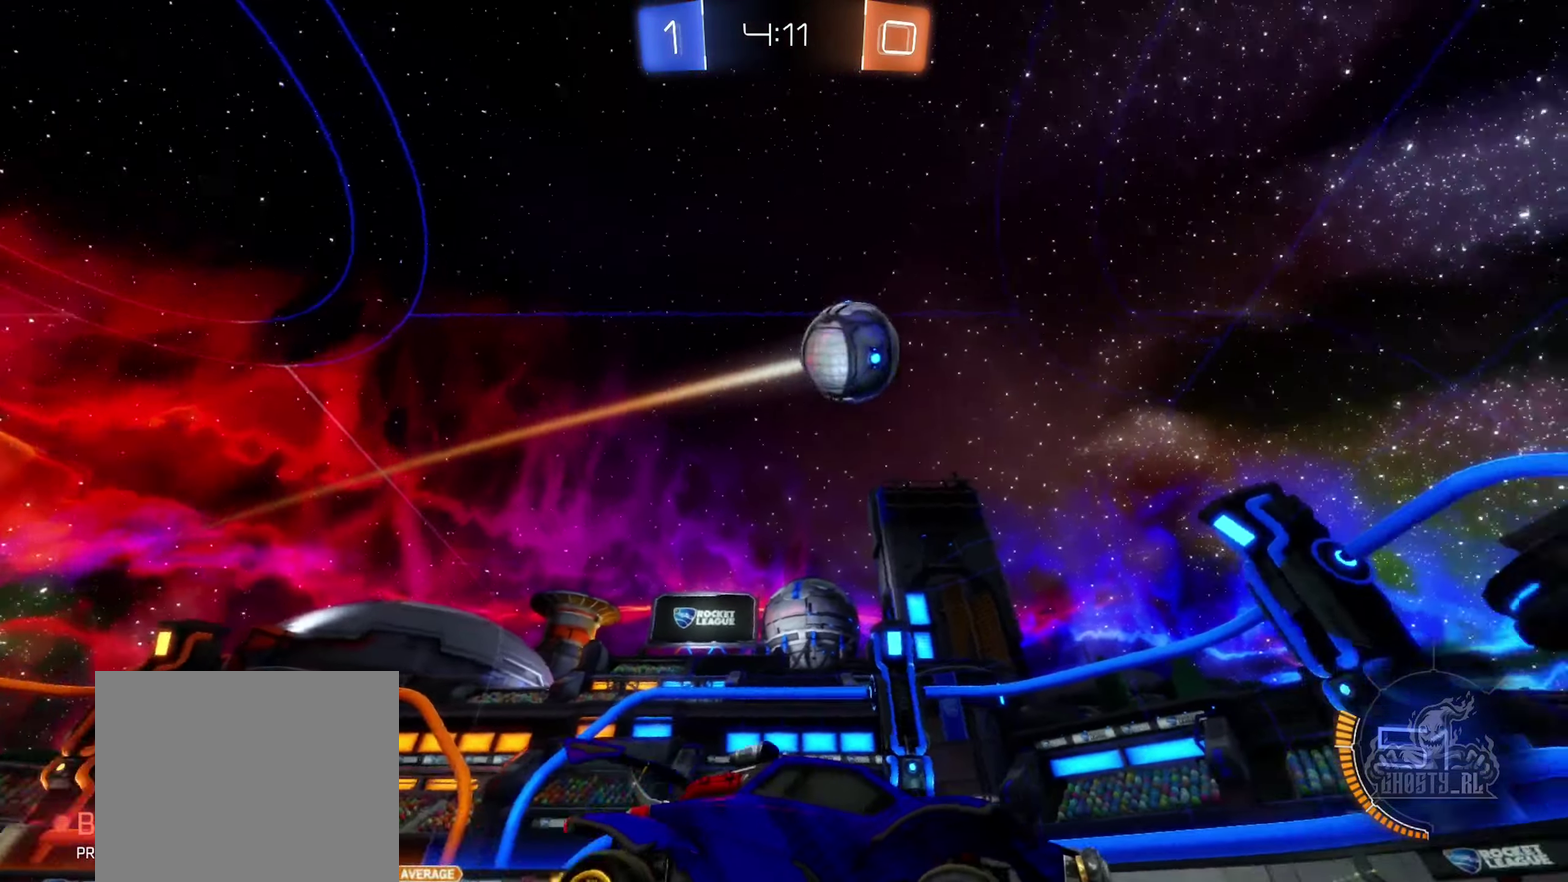
{"buttons": ["R2"], "left_stick": "left", "right_stick": "center", "events": [[483, "left_stick", "left"]]}
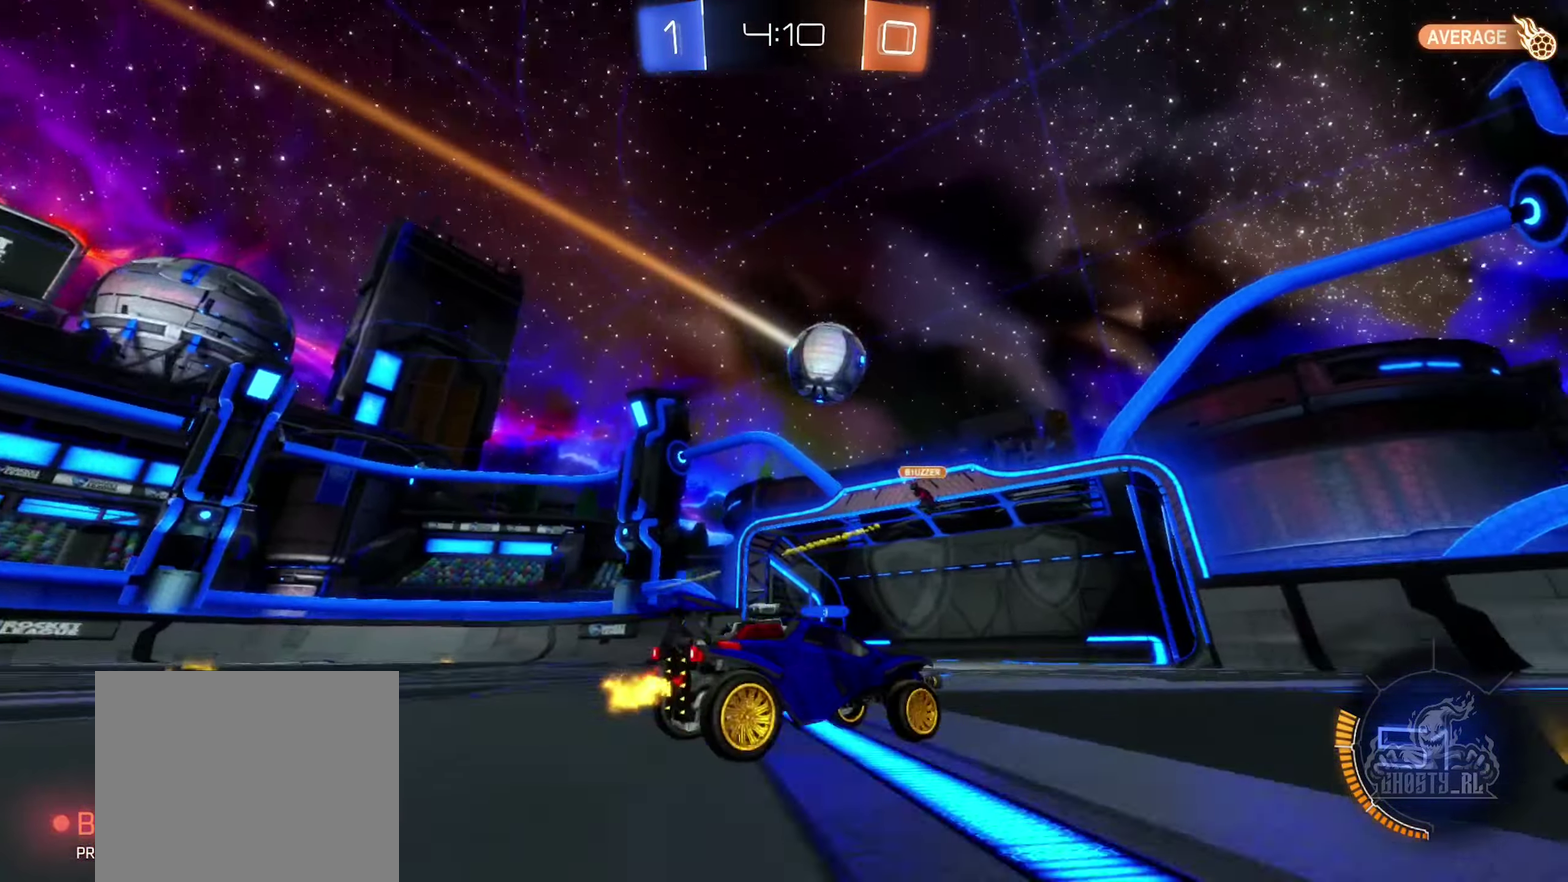
{"buttons": ["R2"], "left_stick": "center", "right_stick": "center", "events": [[366, "left_stick", "center"]]}
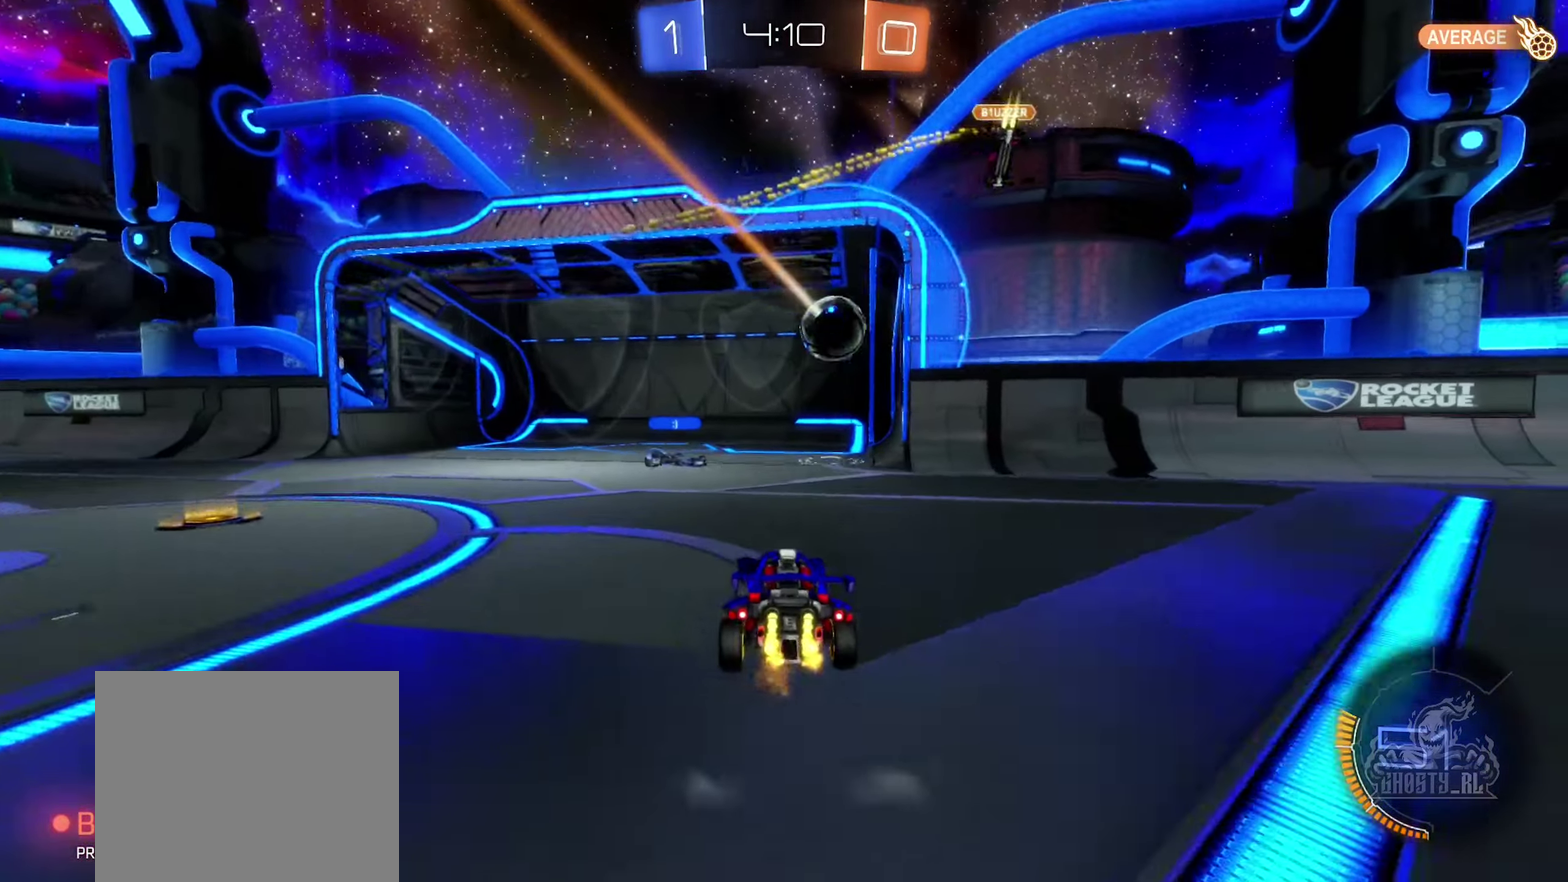
{"buttons": [], "left_stick": "center", "right_stick": "center", "events": [[166, "R2", "up"], [250, "left_stick", "left"], [333, "left_stick", "center"]]}
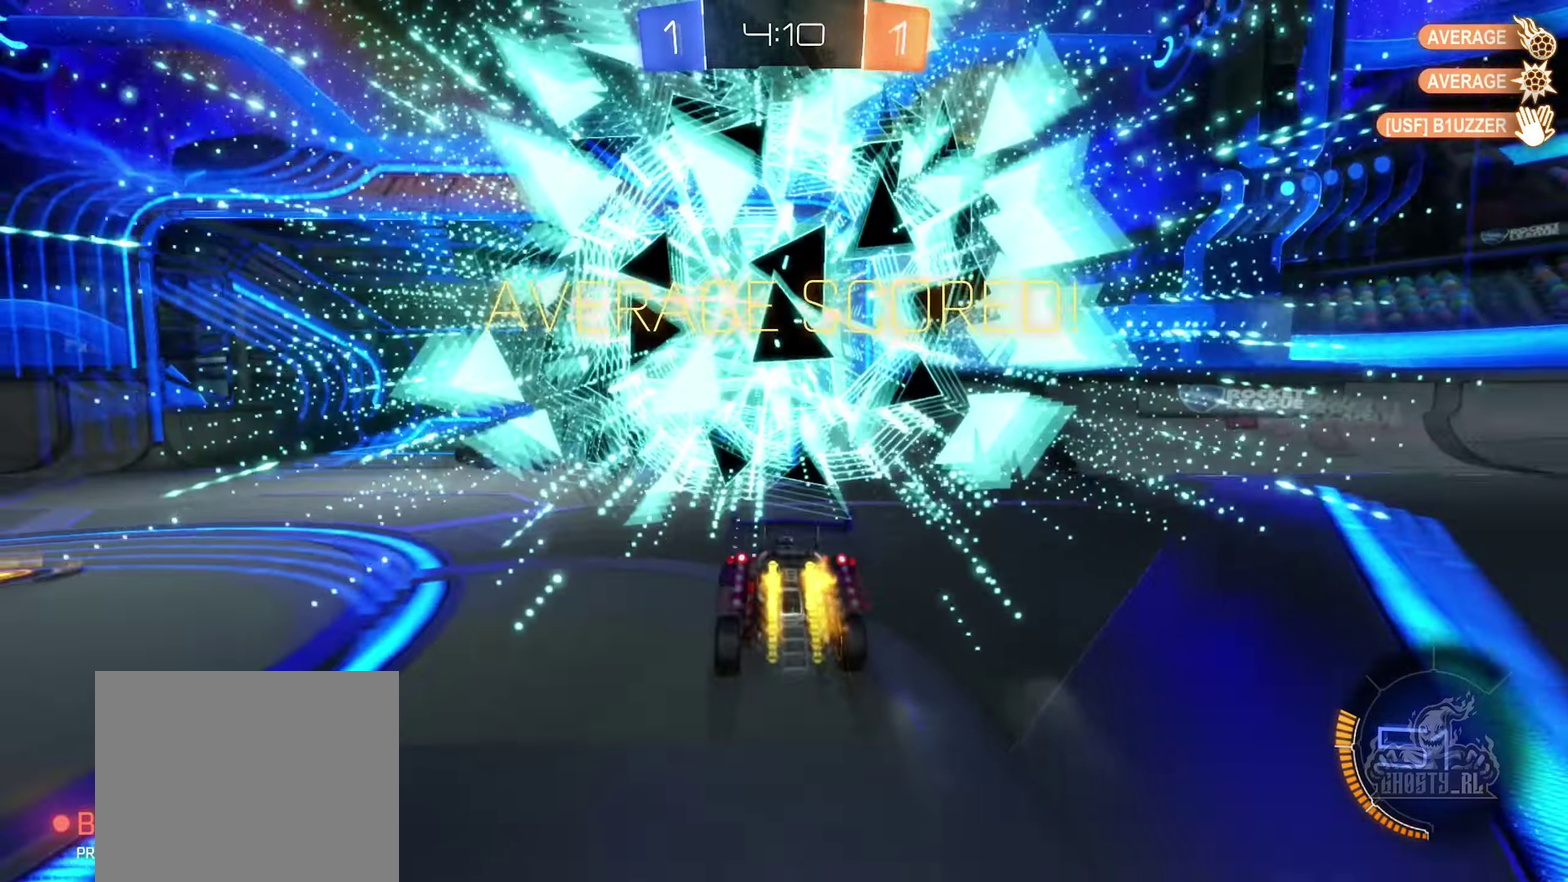
{"buttons": [], "left_stick": "center", "right_stick": "center", "events": []}
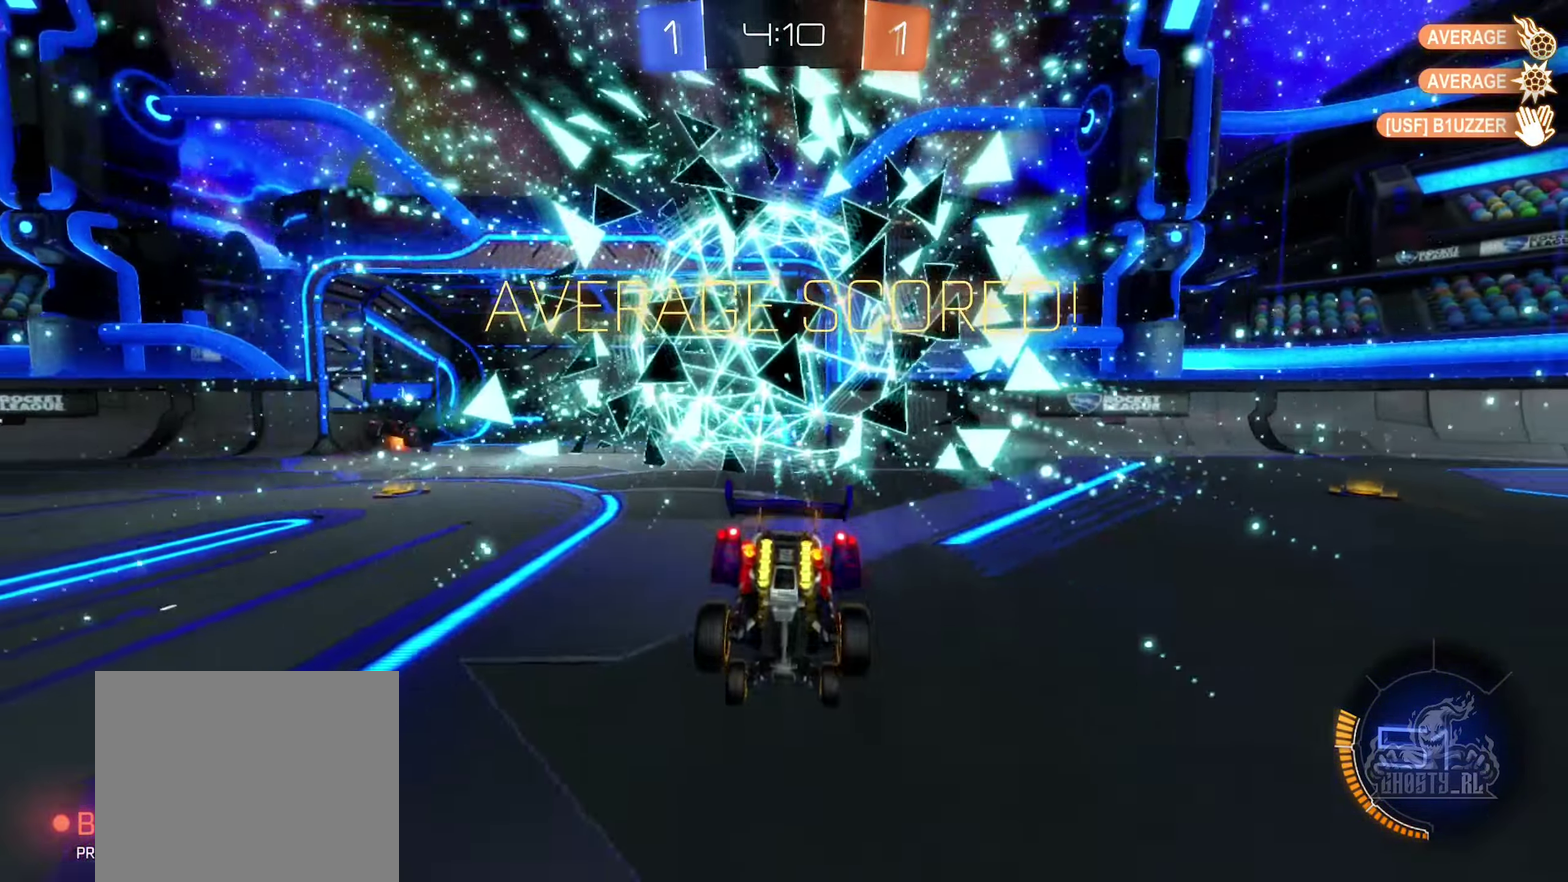
{"buttons": ["L2"], "left_stick": "center", "right_stick": "center", "events": [[400, "L2", "down"]]}